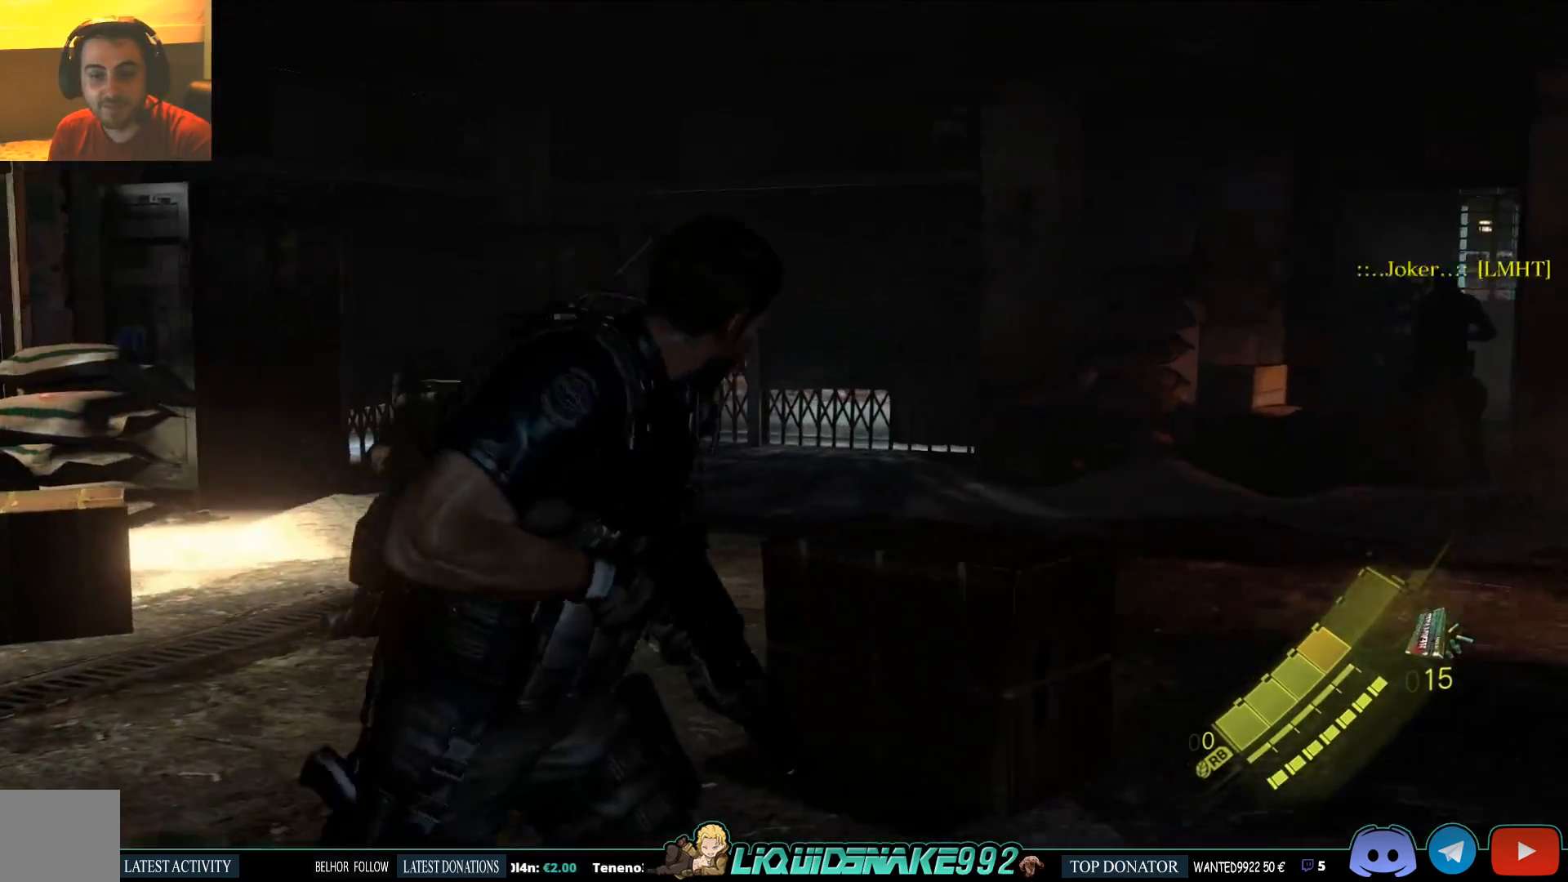
Gameplay with a controller (PlayStation layout); each line is a JSON object with the inputs held at the frame after it (dt_ms = milliseconds from this image to that frame). "events" lists button and stick changes between this image and that frame as [ms after this image, input, new state], when the widget could be followed in between.
{"dt_ms": 500, "buttons": [], "left_stick": "up-right", "right_stick": "left", "events": [[300, "left_stick", "up-right"]]}
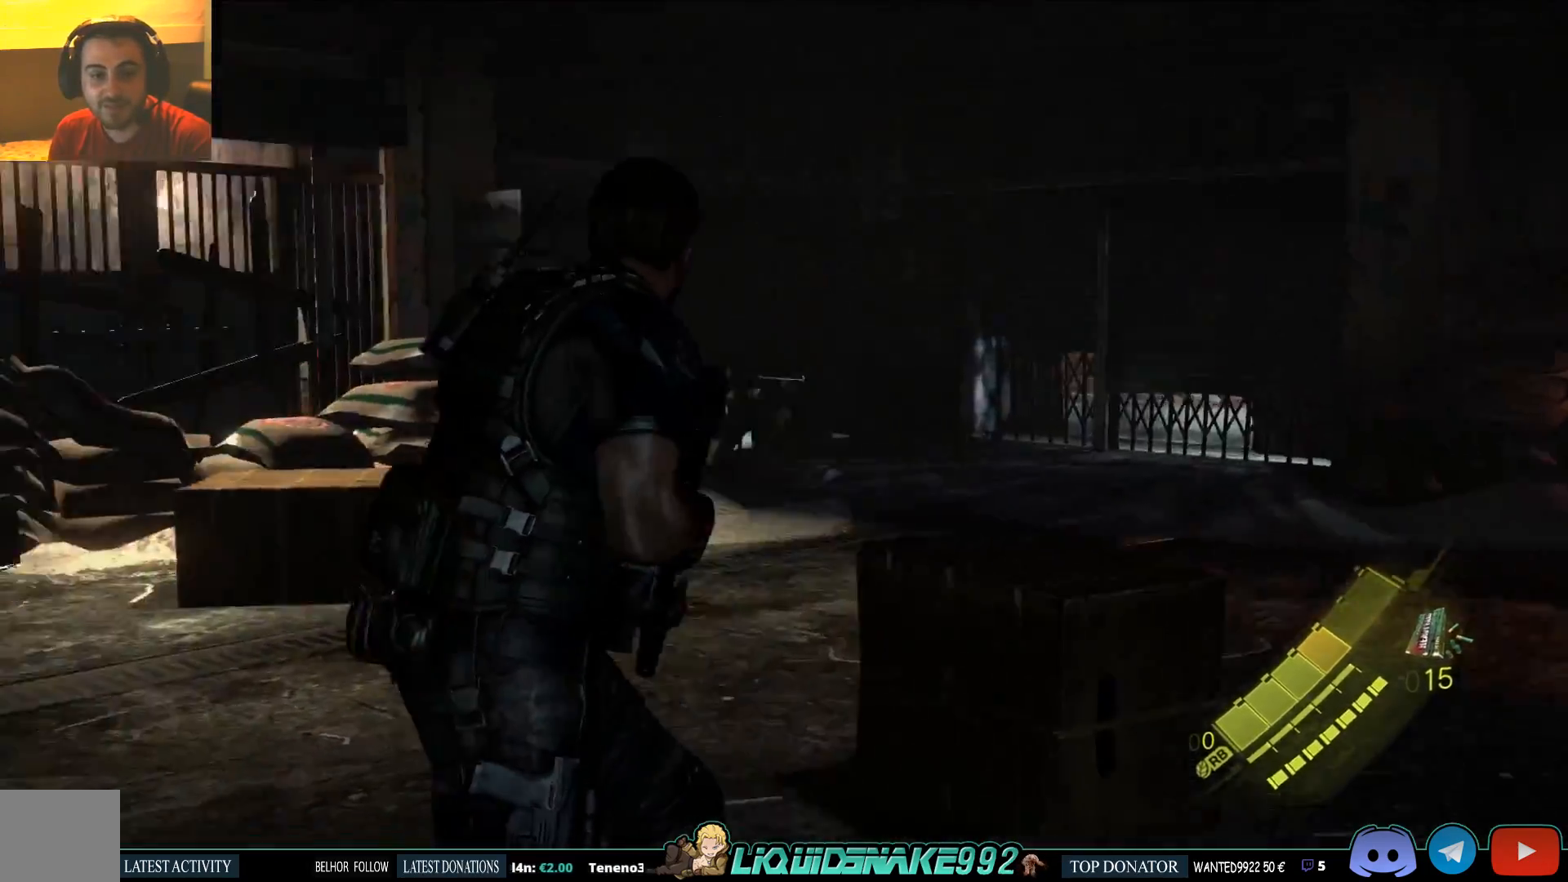
{"dt_ms": 500, "buttons": [], "left_stick": "up-right", "right_stick": "left", "events": [[100, "right_stick", "center"], [300, "right_stick", "left"]]}
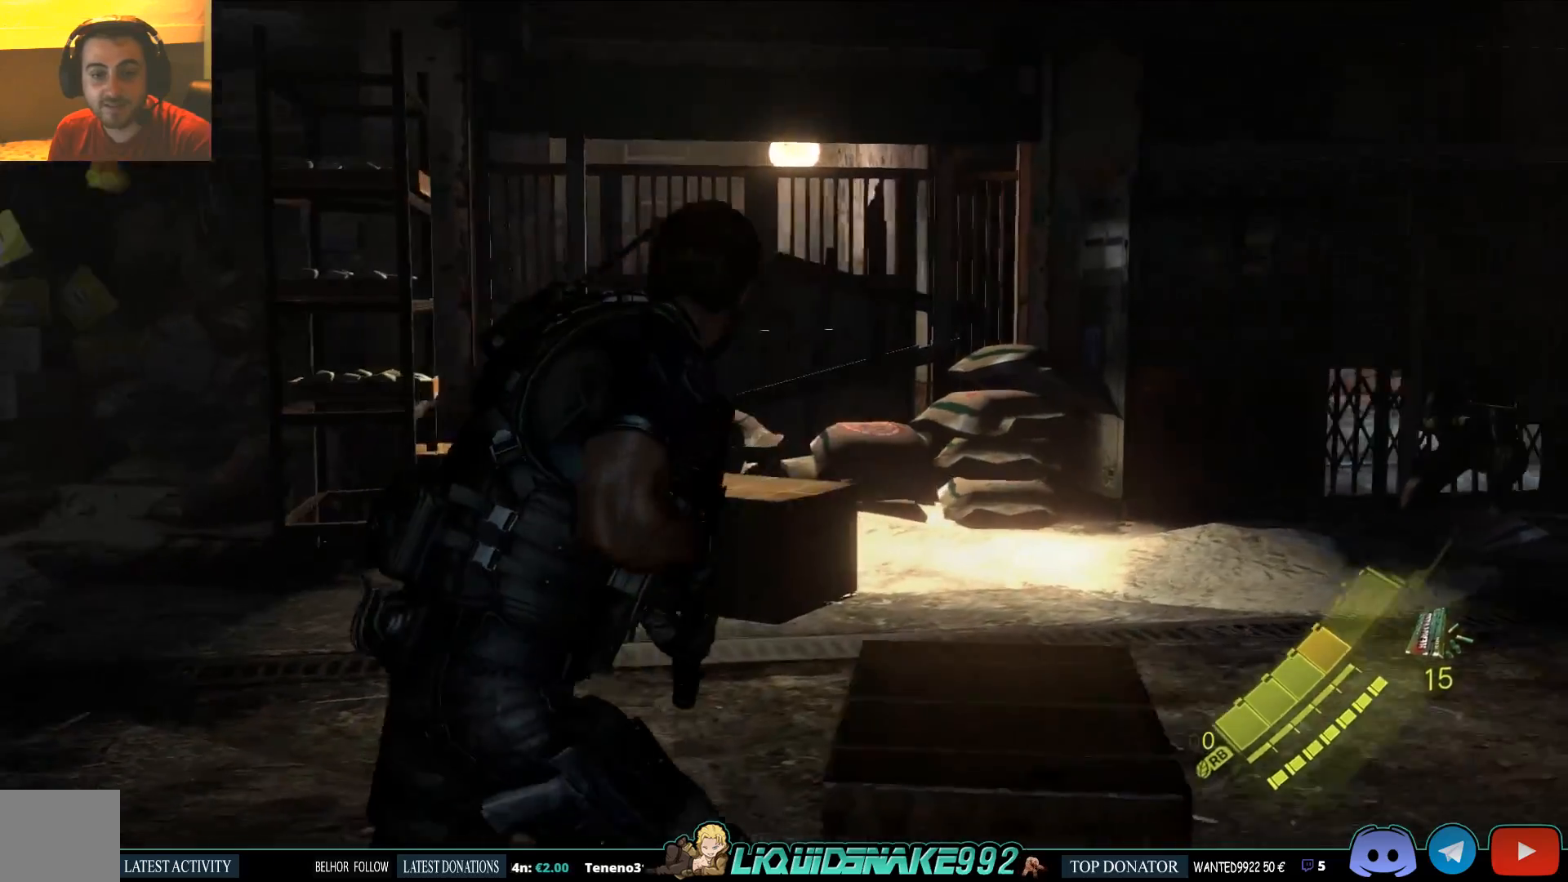
{"dt_ms": 500, "buttons": [], "left_stick": "right", "right_stick": "left", "events": [[133, "left_stick", "right"], [267, "right_stick", "center"], [450, "right_stick", "left"]]}
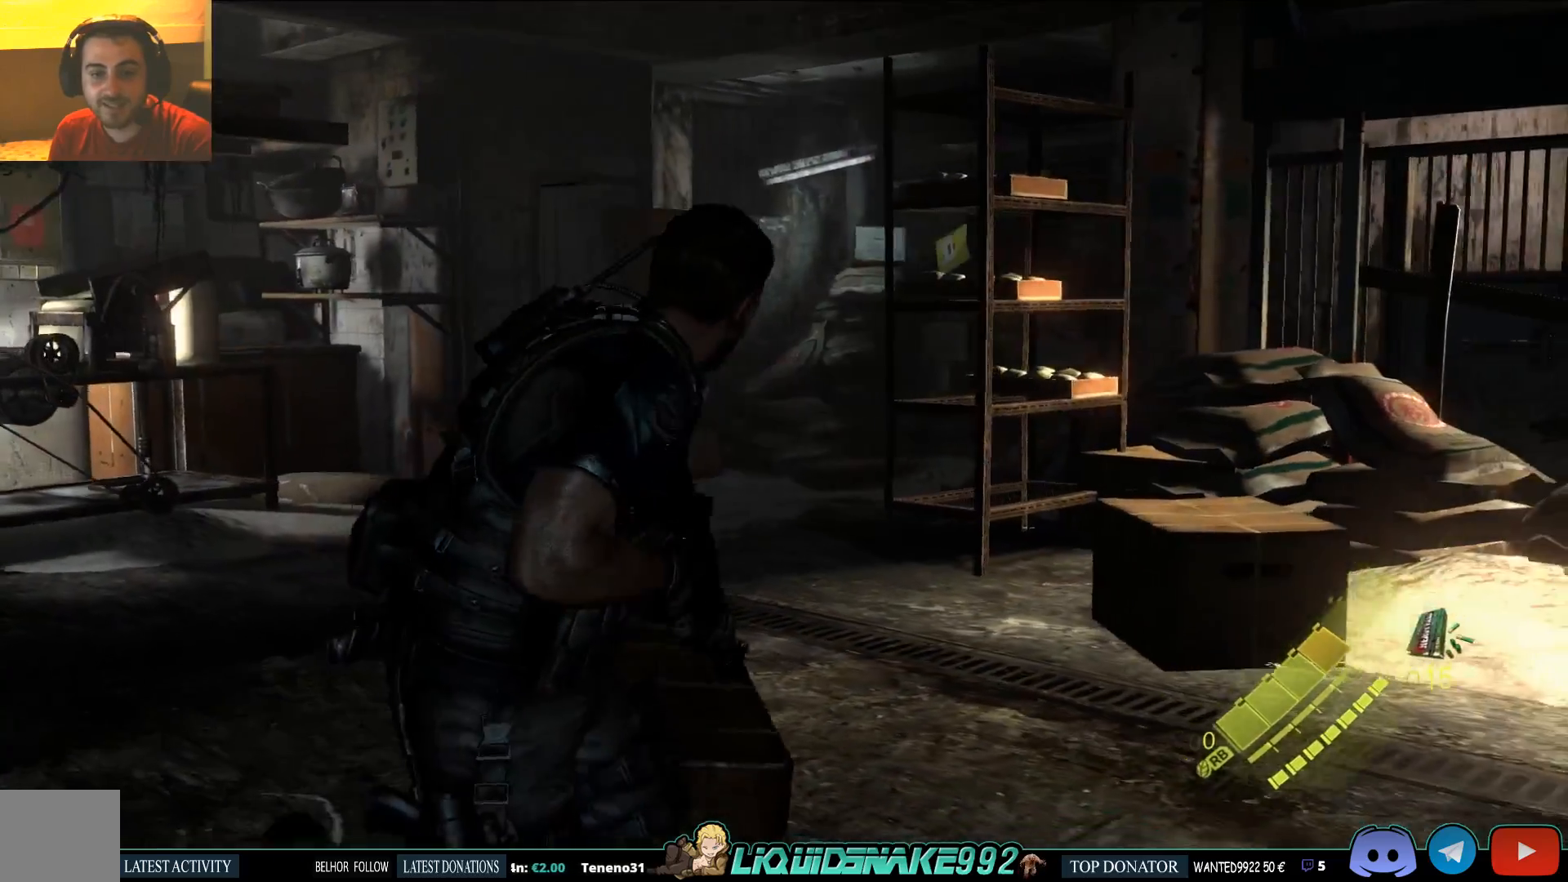
{"dt_ms": 500, "buttons": [], "left_stick": "right", "right_stick": "left", "events": [[33, "left_stick", "down-right"], [283, "right_stick", "center"], [333, "left_stick", "right"], [417, "right_stick", "left"]]}
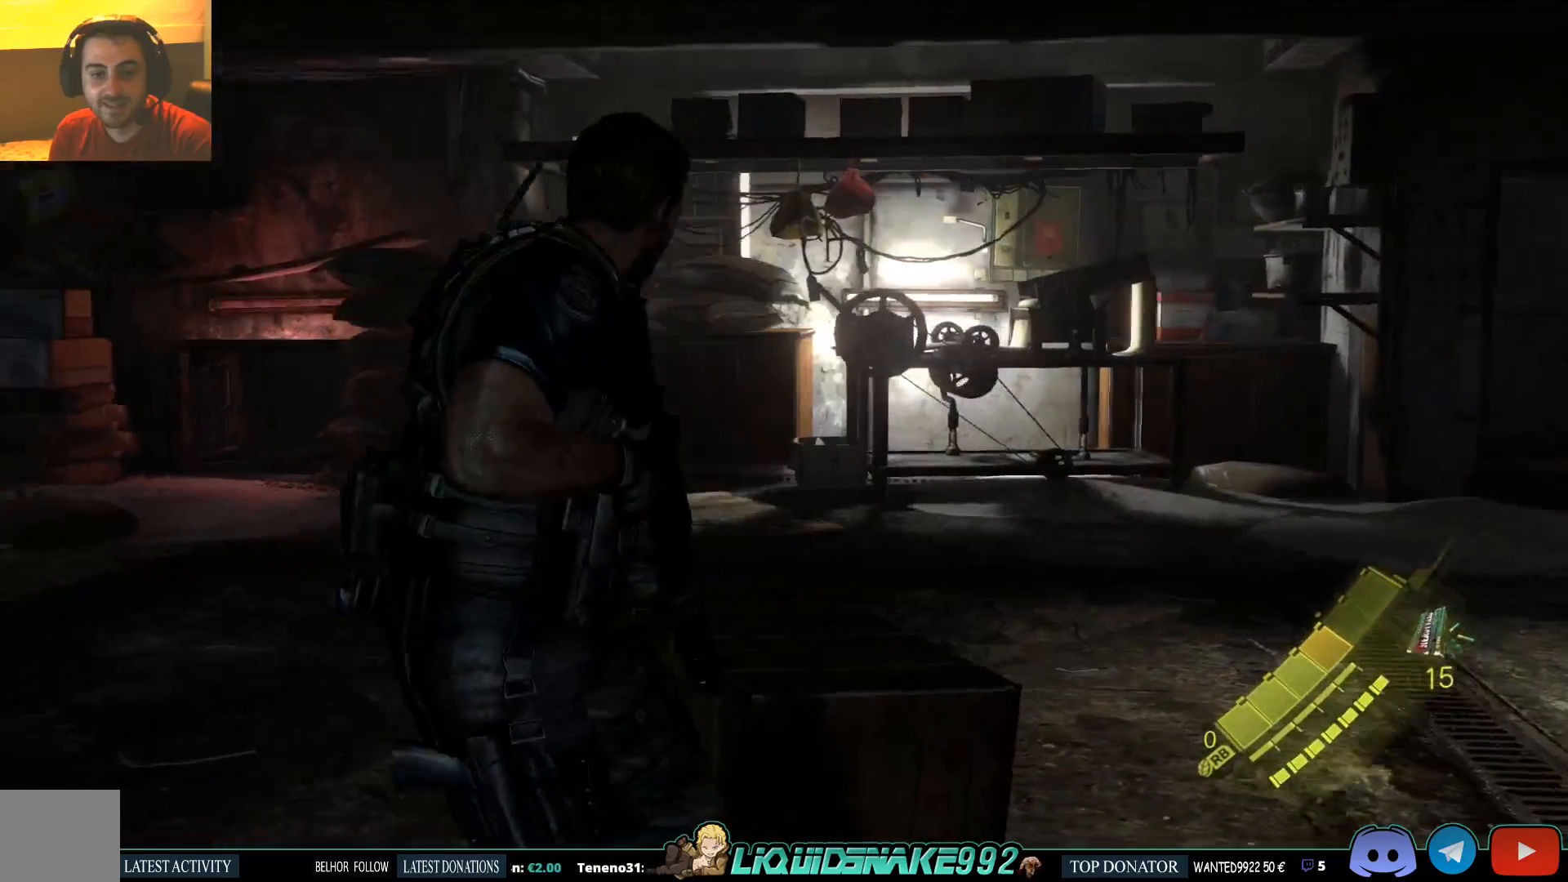
{"dt_ms": 500, "buttons": [], "left_stick": "right", "right_stick": "center", "events": [[217, "right_stick", "center"]]}
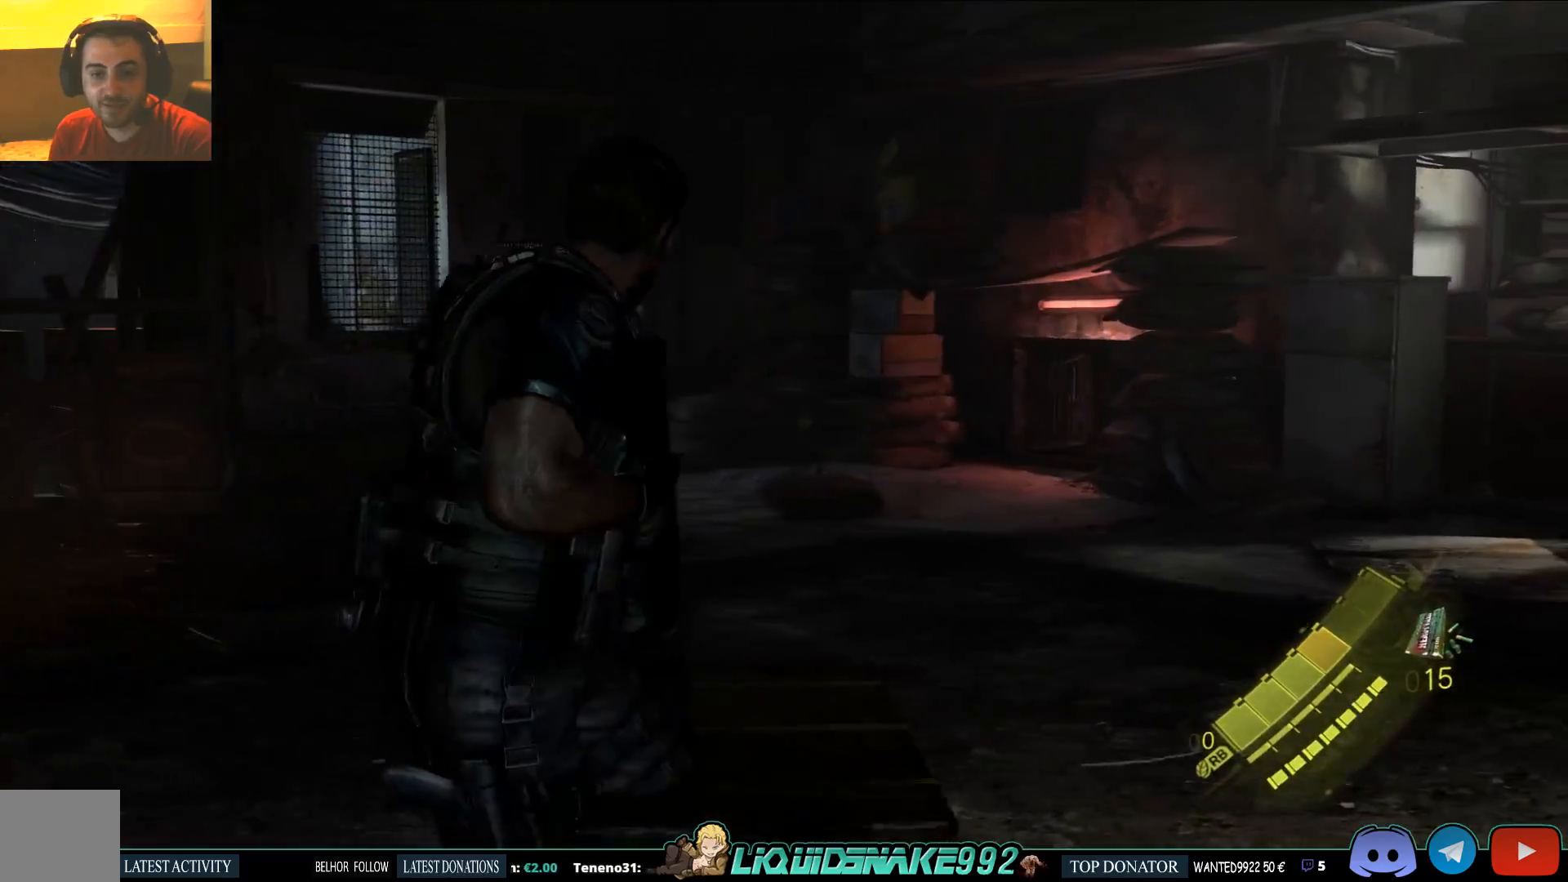
{"dt_ms": 500, "buttons": [], "left_stick": "up-right", "right_stick": "left", "events": [[83, "right_stick", "left"], [333, "right_stick", "center"], [383, "left_stick", "up-right"], [433, "right_stick", "left"]]}
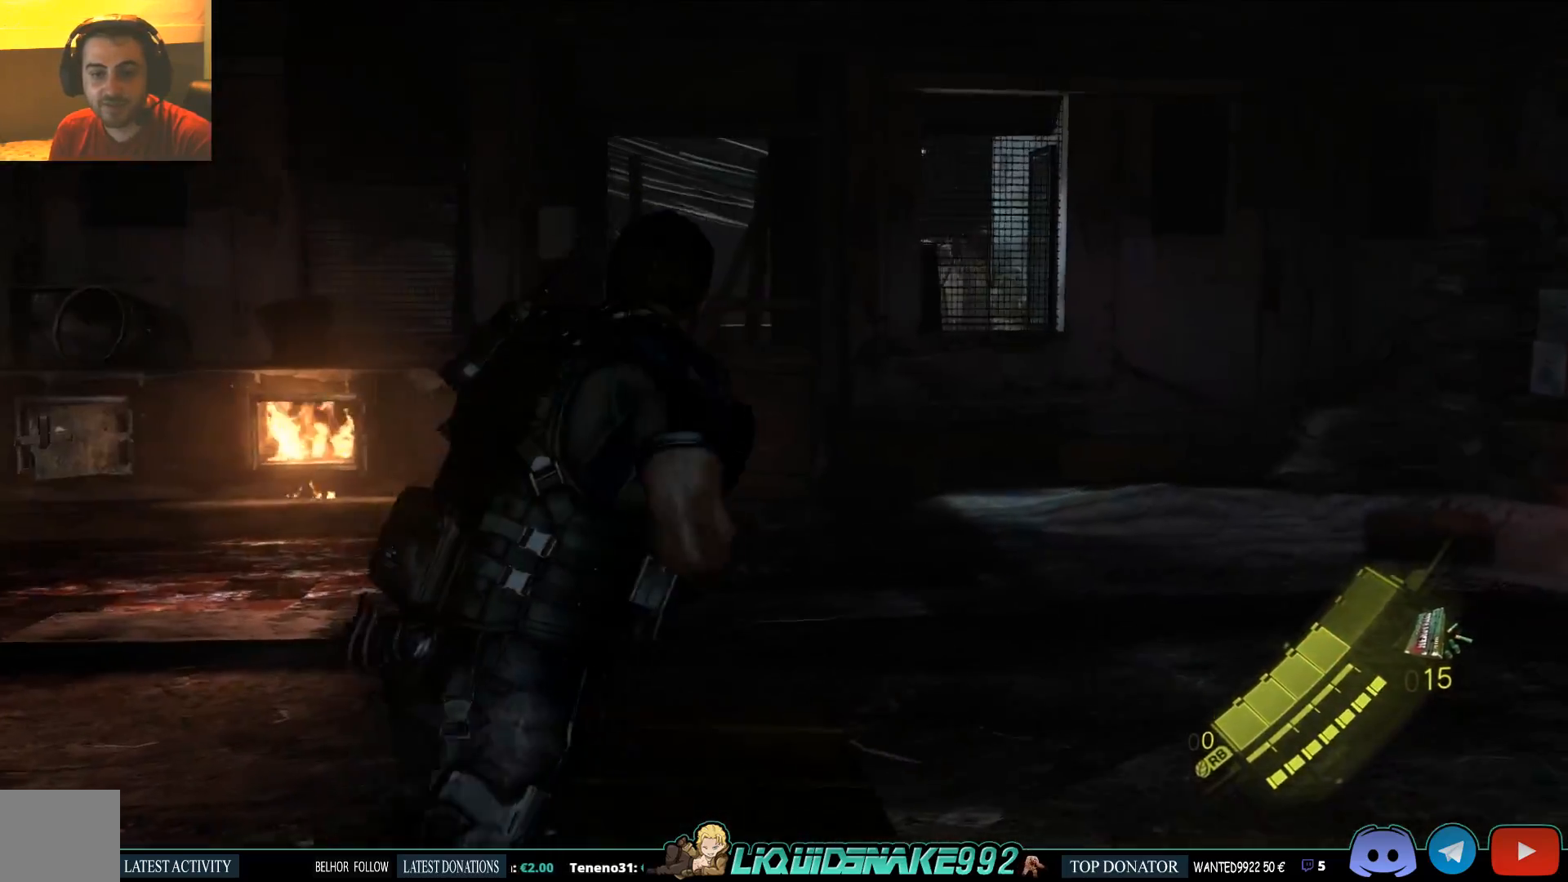
{"dt_ms": 500, "buttons": [], "left_stick": "up-right", "right_stick": "left", "events": []}
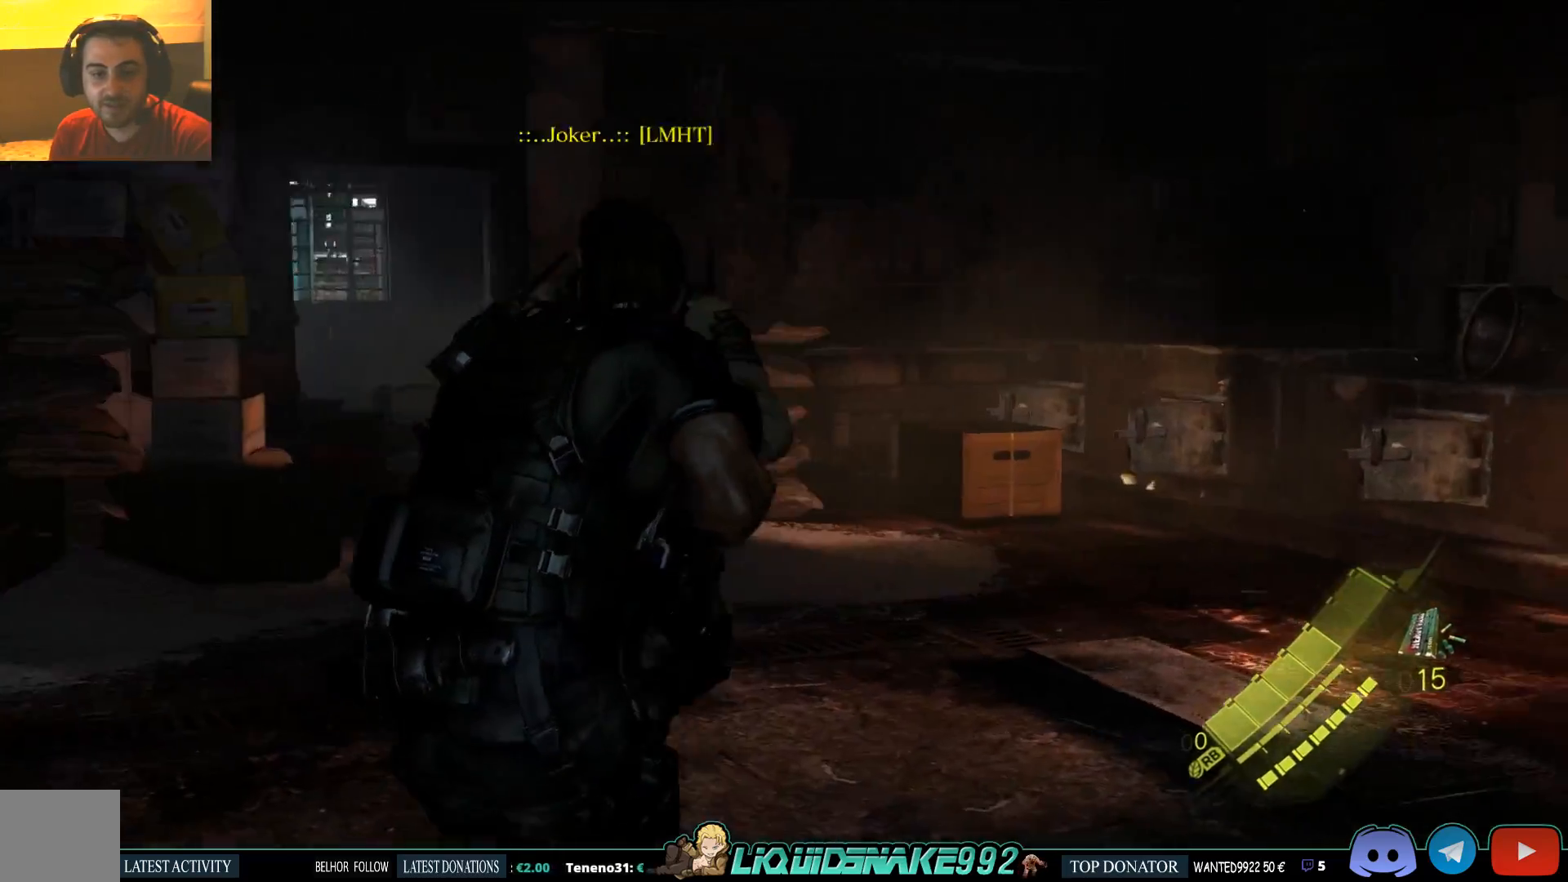
{"dt_ms": 500, "buttons": [], "left_stick": "center", "right_stick": "right", "events": [[50, "left_stick", "center"], [50, "right_stick", "center"], [217, "right_stick", "right"]]}
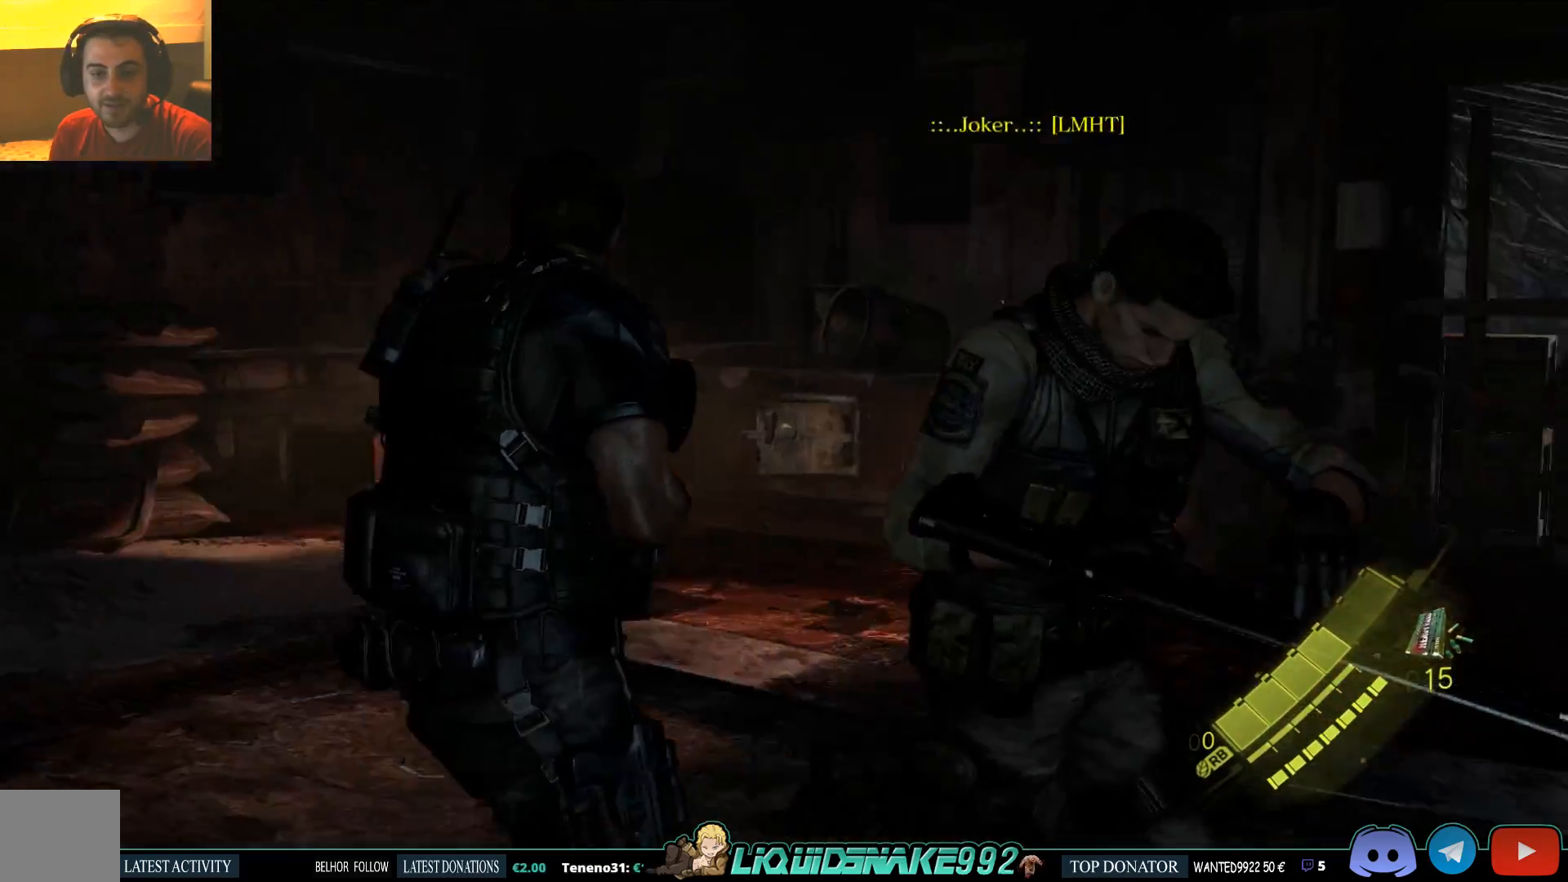
{"dt_ms": 500, "buttons": [], "left_stick": "center", "right_stick": "center", "events": [[183, "left_stick", "up"], [367, "left_stick", "center"], [367, "right_stick", "center"]]}
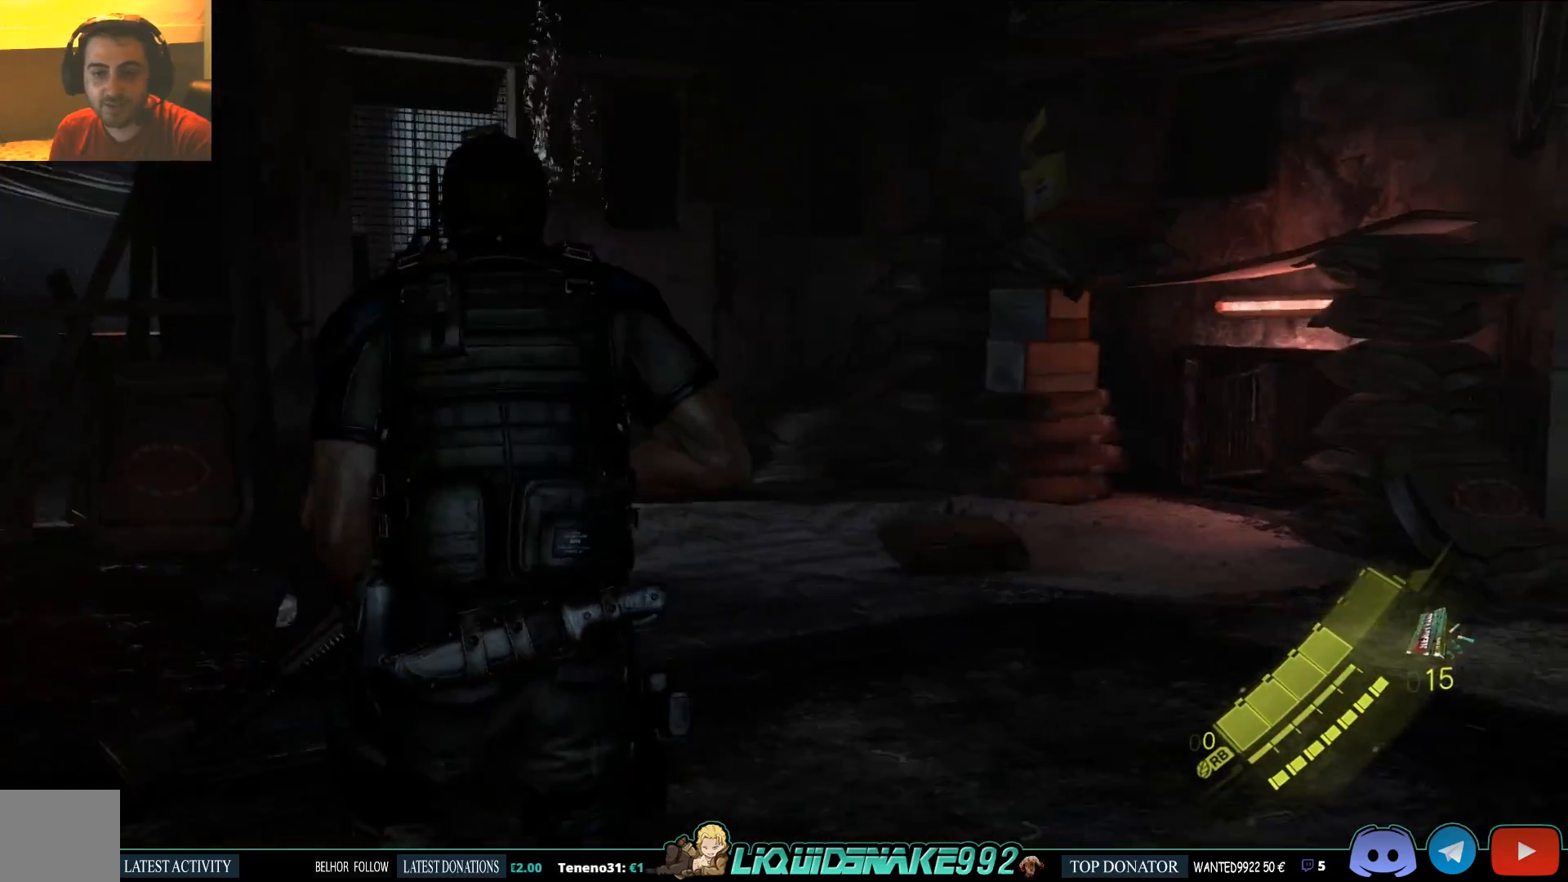
{"dt_ms": 500, "buttons": [], "left_stick": "down", "right_stick": "center", "events": [[200, "left_stick", "down-left"], [200, "right_stick", "up-left"], [333, "right_stick", "center"], [400, "left_stick", "down"]]}
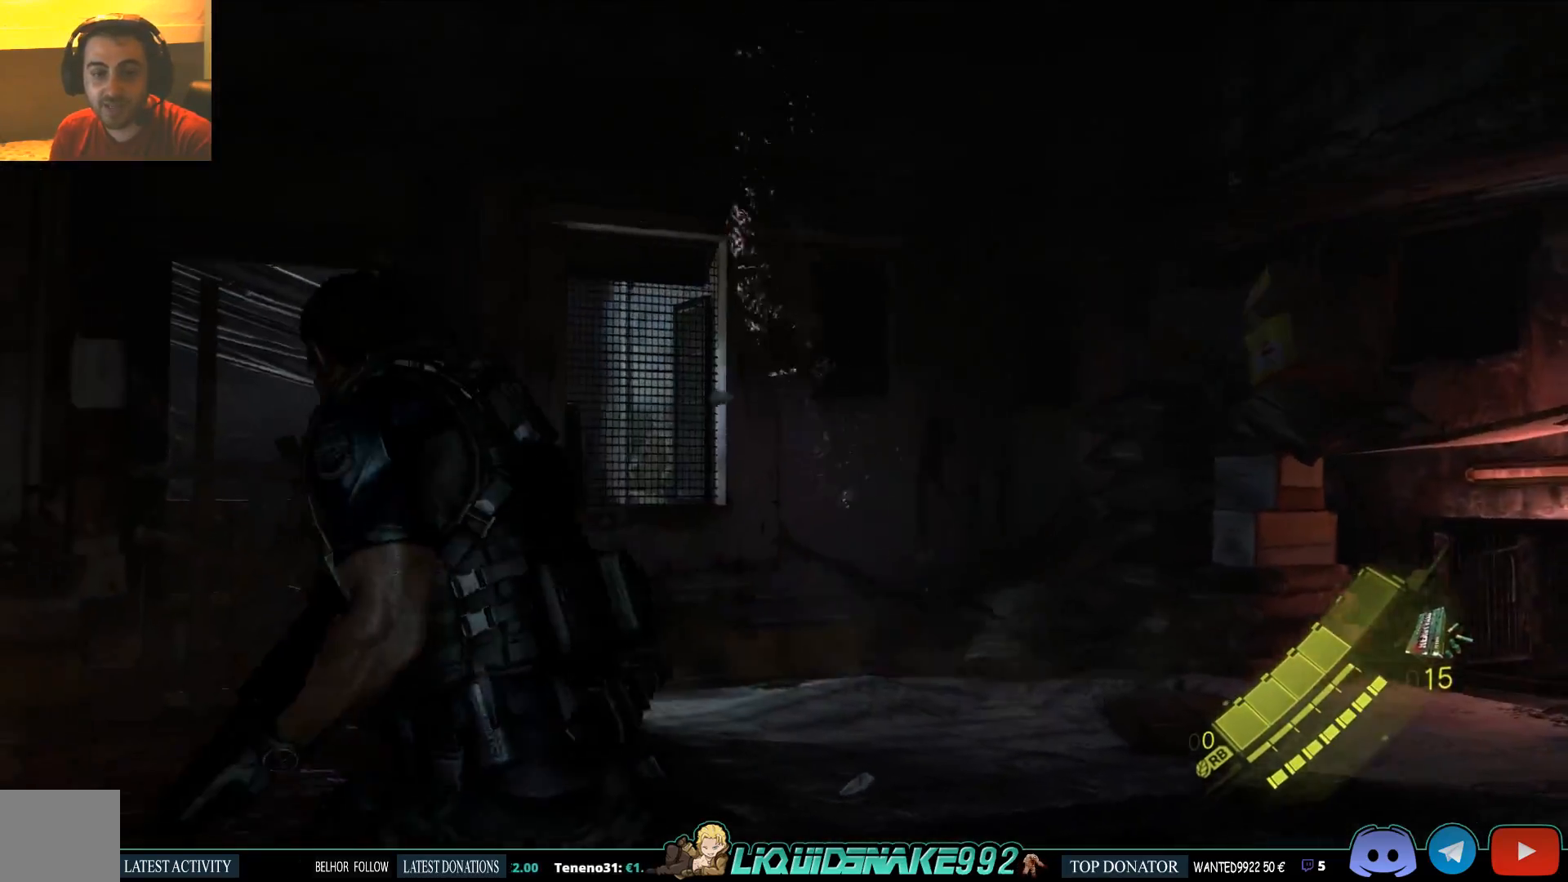
{"dt_ms": 500, "buttons": [], "left_stick": "right", "right_stick": "down", "events": [[133, "right_stick", "down"], [500, "left_stick", "right"]]}
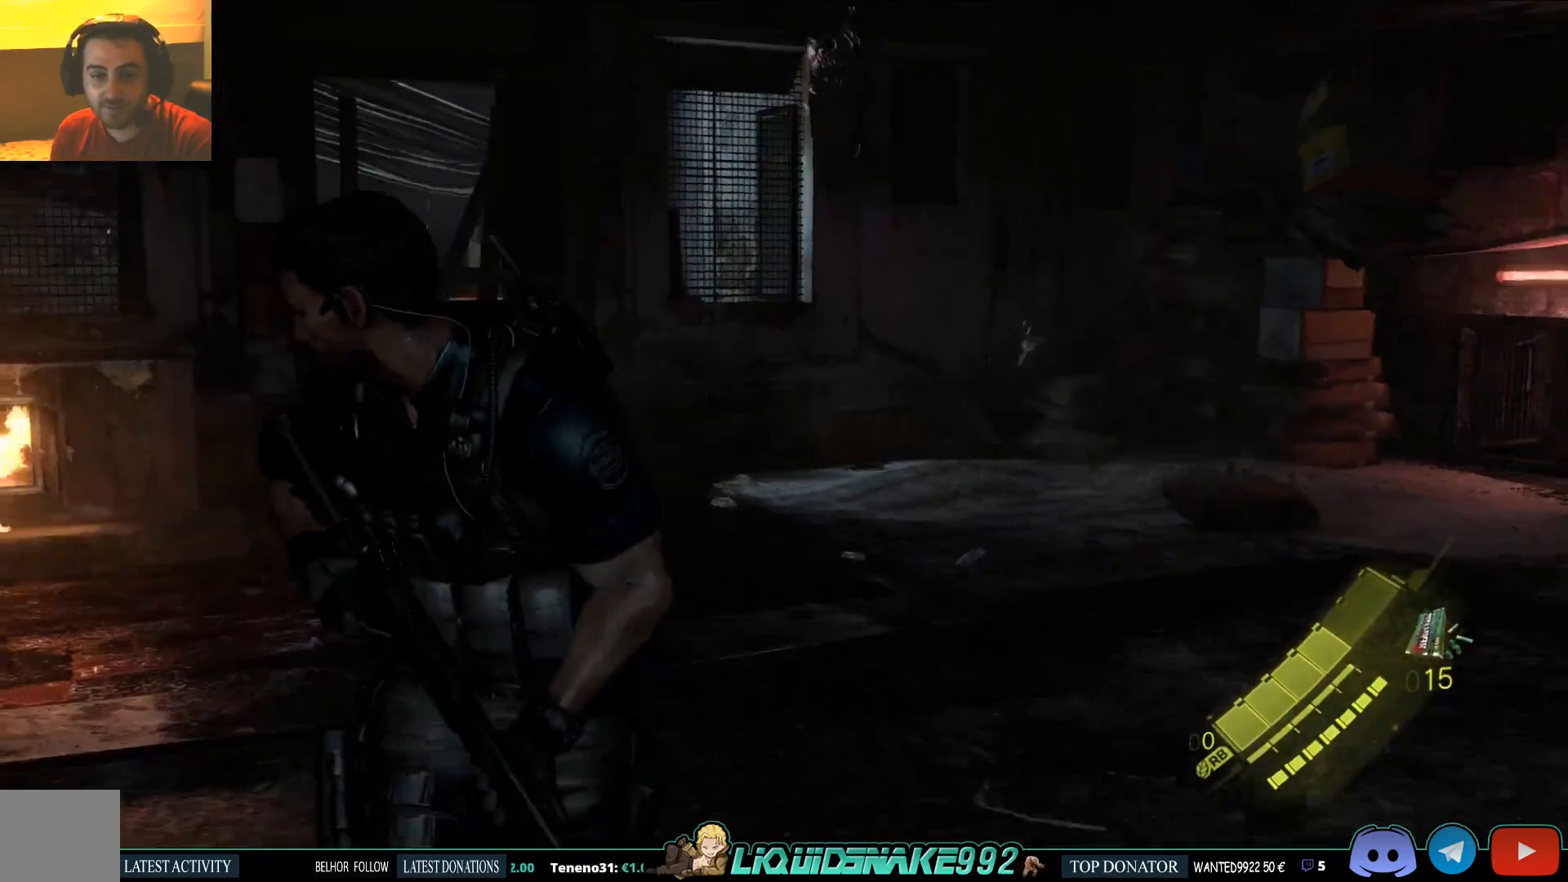
{"dt_ms": 500, "buttons": ["L2"], "left_stick": "up", "right_stick": "center", "events": [[133, "right_stick", "right"], [350, "L2", "down"], [367, "left_stick", "up"], [400, "right_stick", "center"]]}
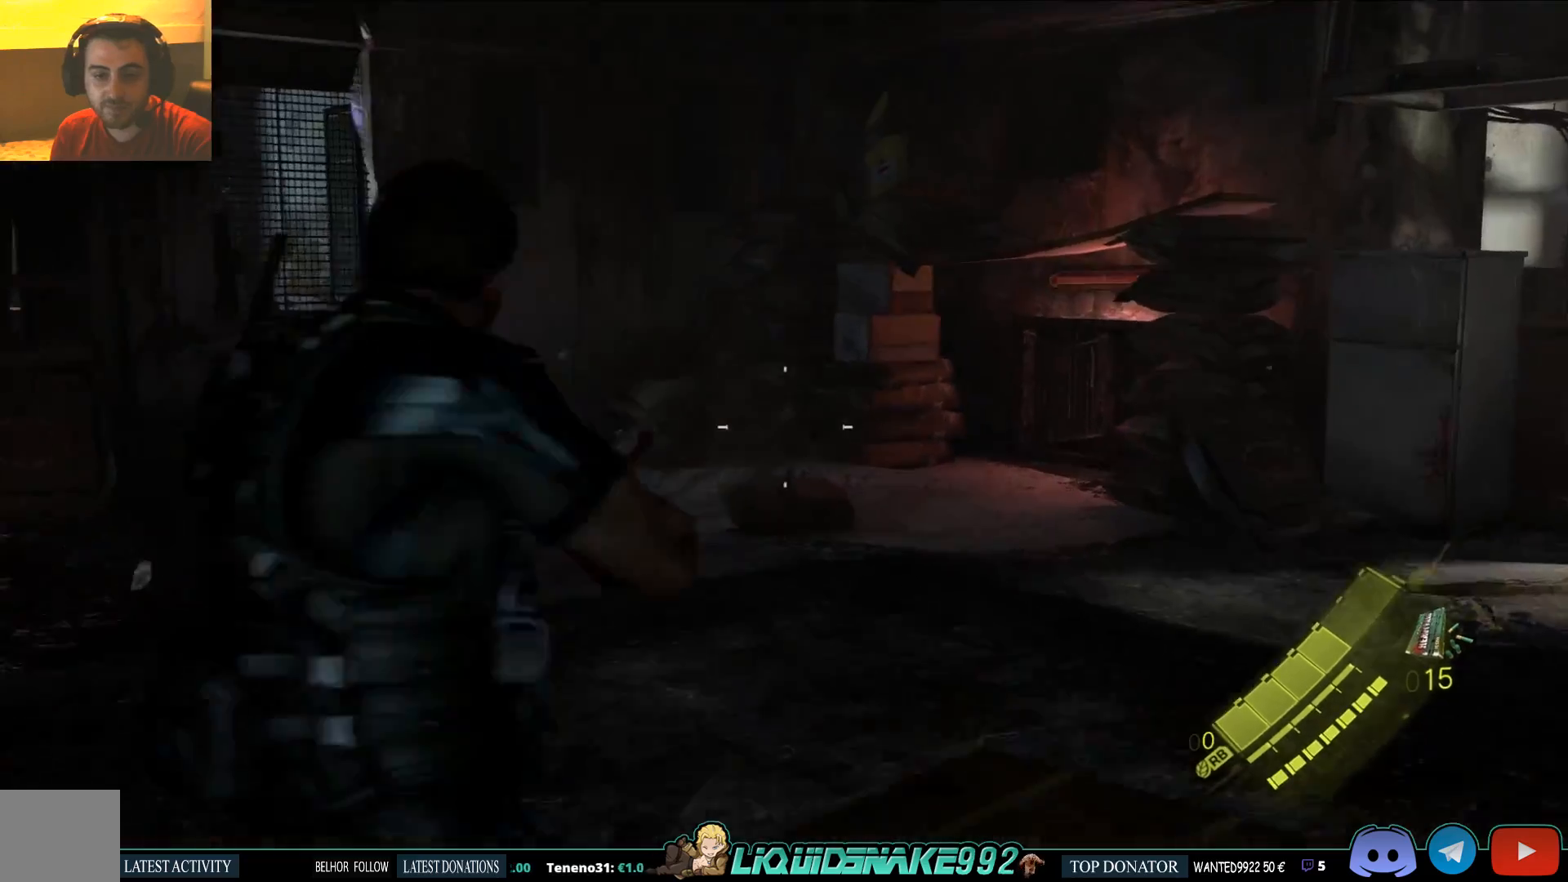
{"dt_ms": 500, "buttons": ["L2"], "left_stick": "up-left", "right_stick": "center", "events": [[133, "left_stick", "up-left"], [150, "right_stick", "left"], [383, "right_stick", "center"]]}
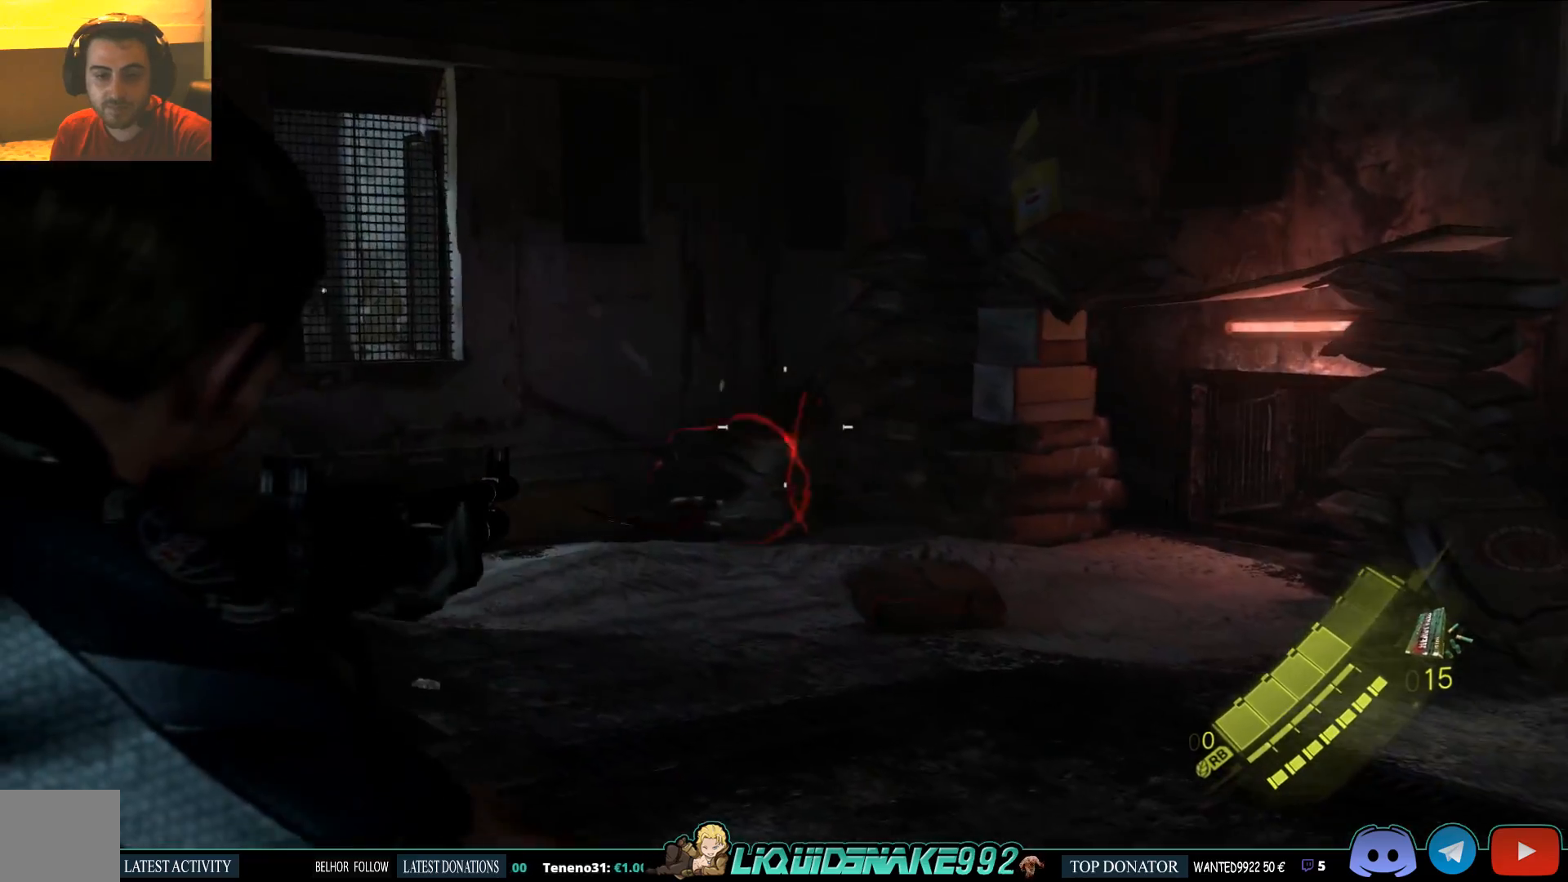
{"dt_ms": 500, "buttons": ["L2"], "left_stick": "up-left", "right_stick": "center", "events": [[200, "R2", "down"], [350, "R2", "up"]]}
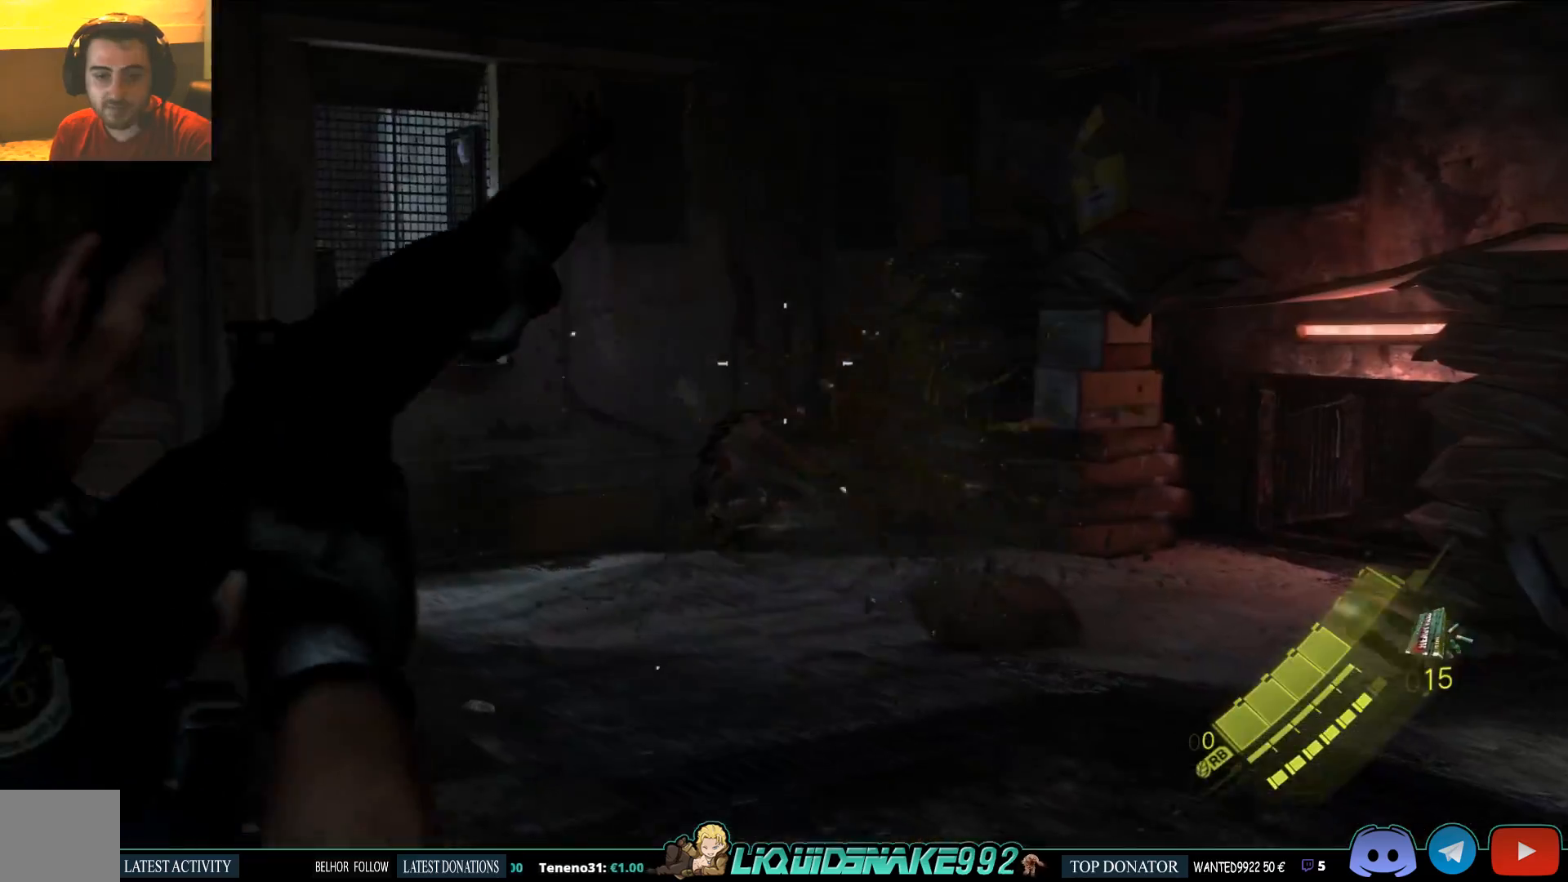
{"dt_ms": 500, "buttons": ["L2"], "left_stick": "up-left", "right_stick": "center"}
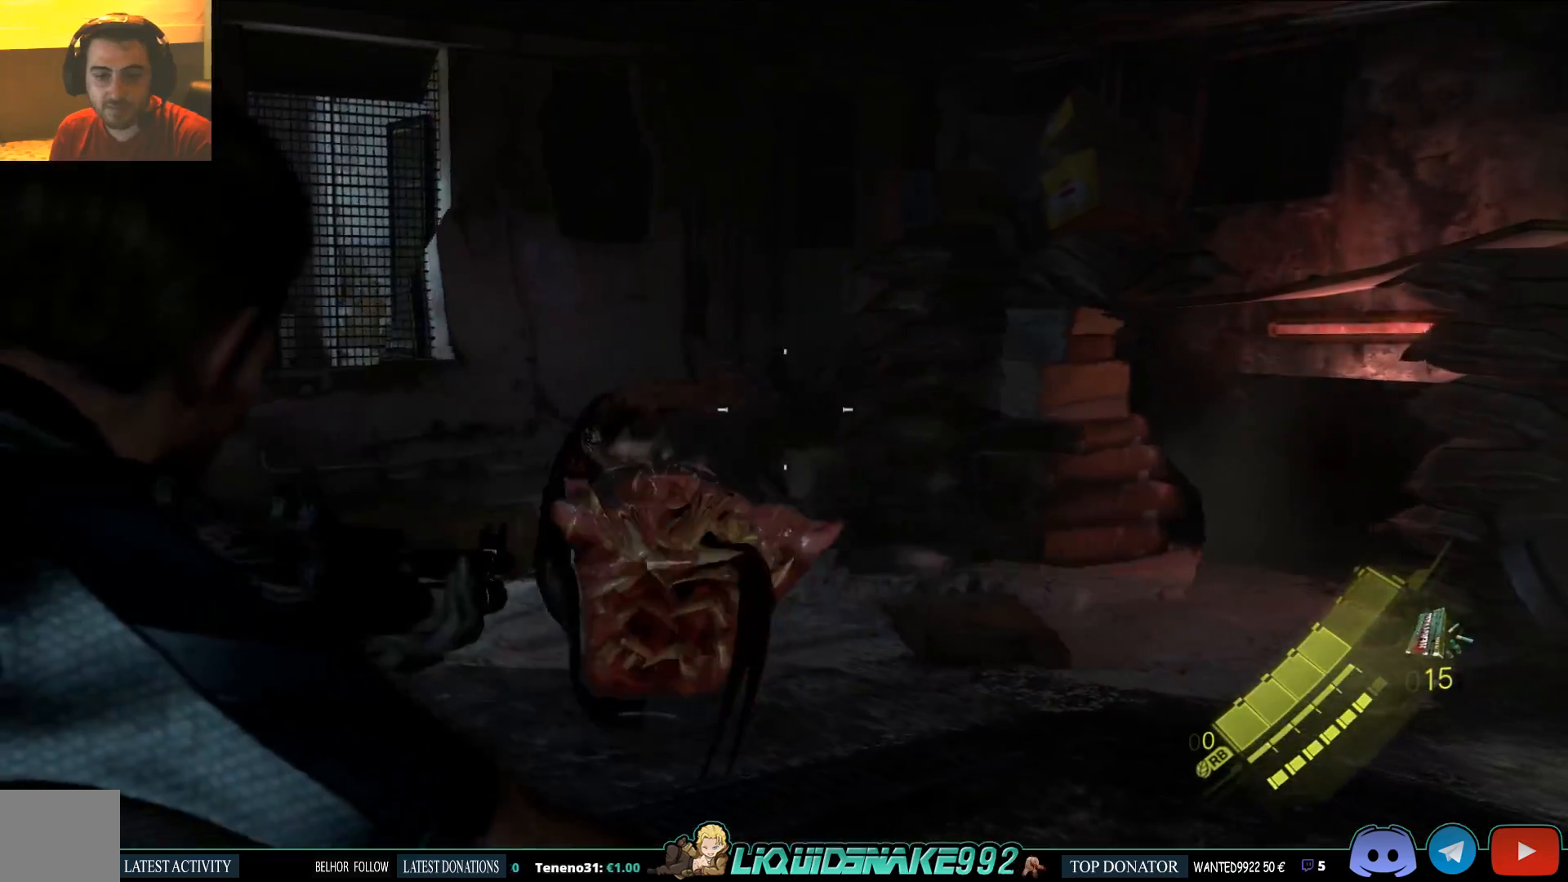
{"dt_ms": 1000, "buttons": ["SQUARE"], "left_stick": "left", "right_stick": "center"}
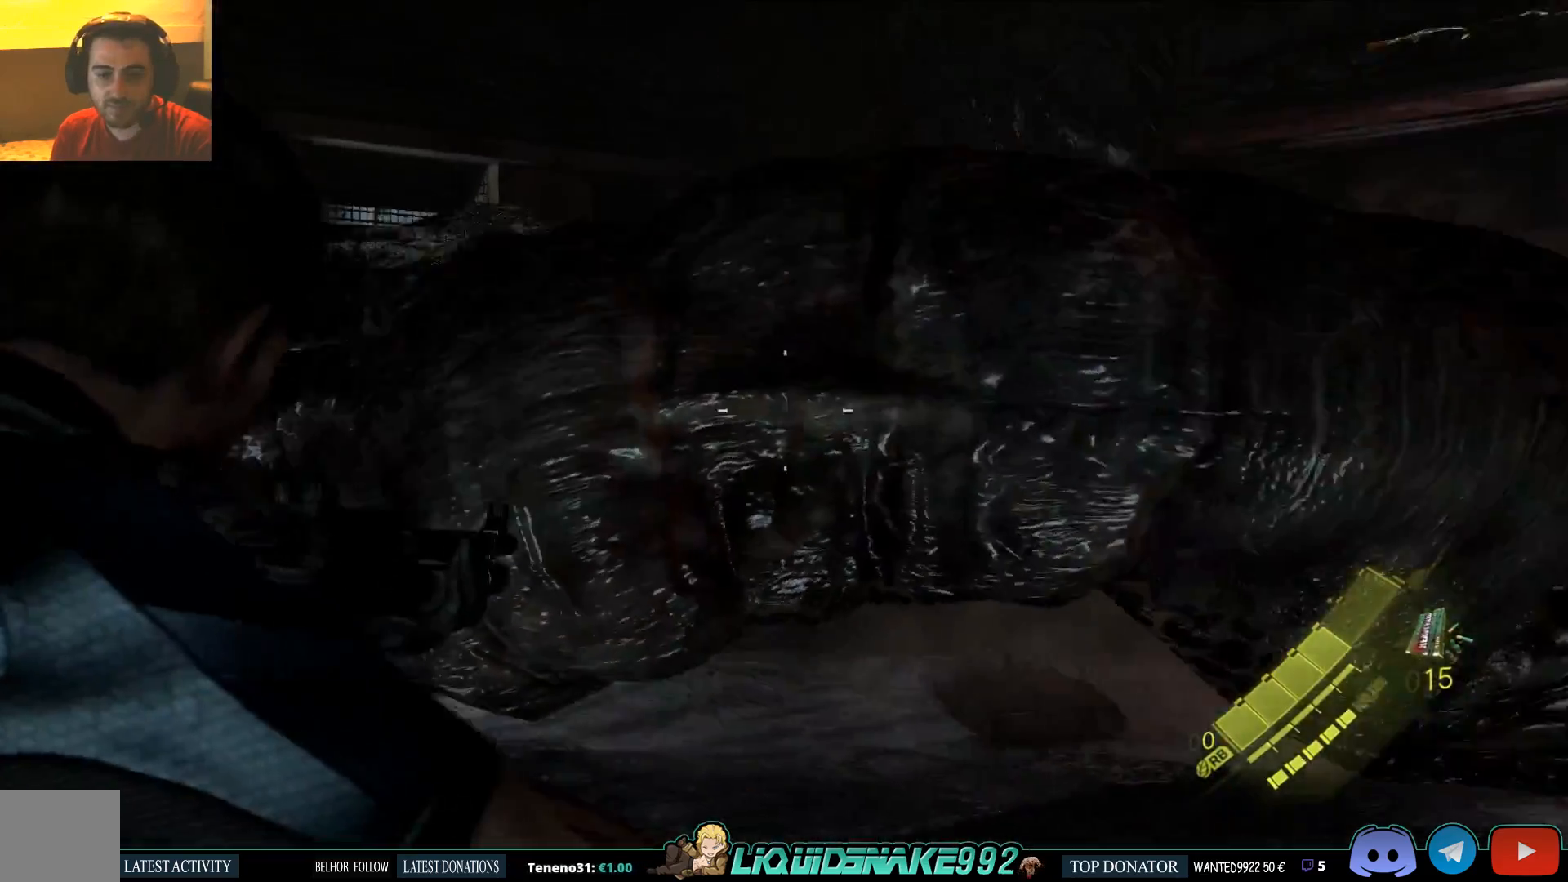
{"dt_ms": 500, "buttons": [], "left_stick": "down-left", "right_stick": "center", "events": [[83, "SQUARE", "up"], [200, "SQUARE", "down"], [283, "SQUARE", "up"], [350, "left_stick", "down-left"], [400, "SQUARE", "down"], [500, "SQUARE", "up"]]}
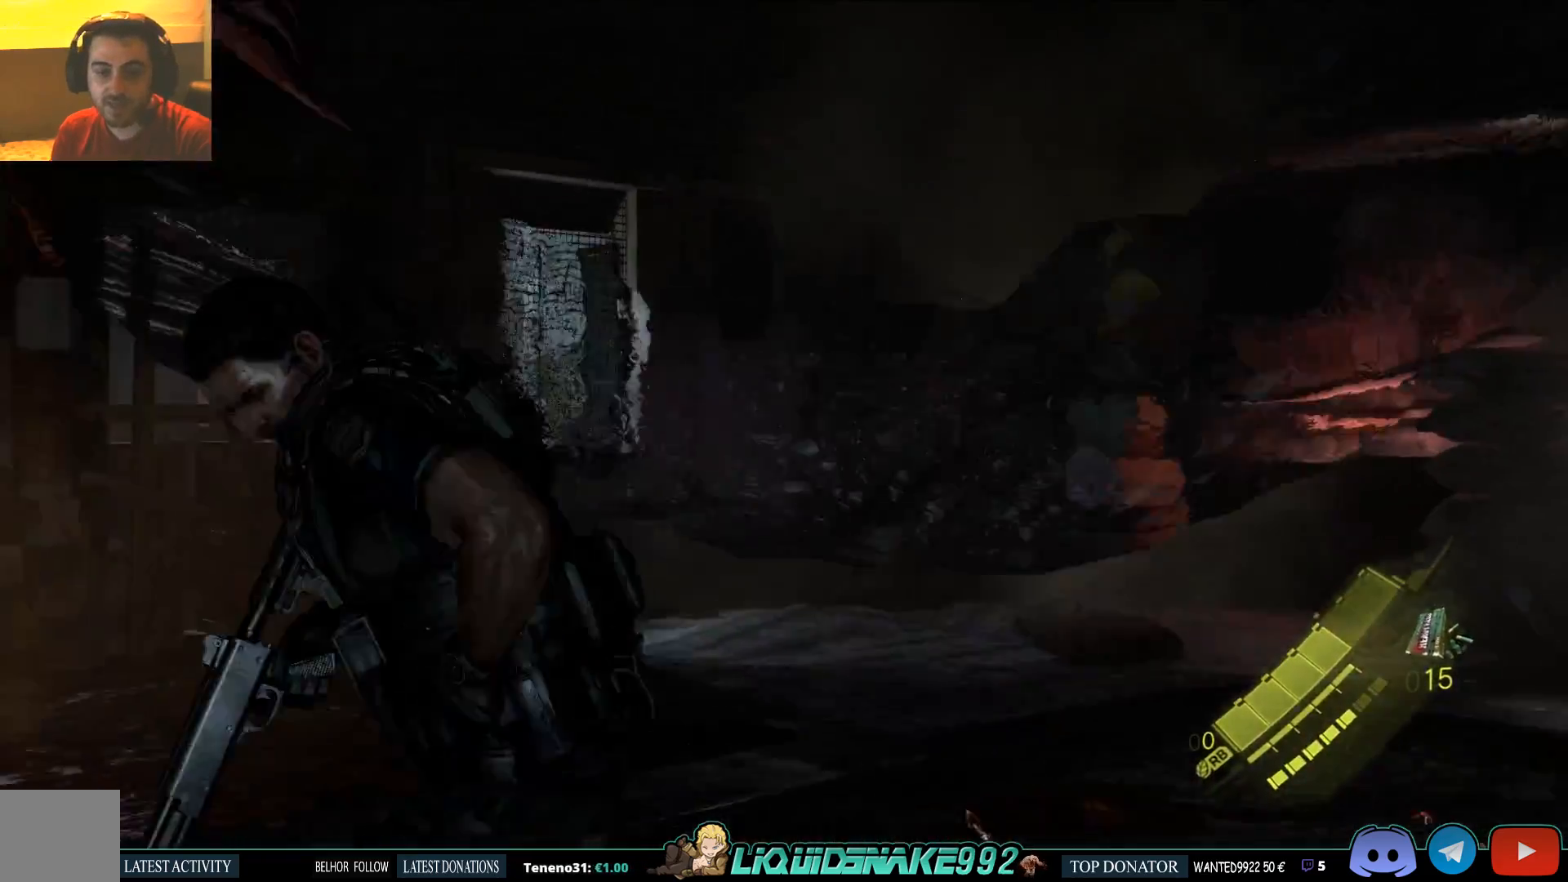
{"dt_ms": 500, "buttons": [], "left_stick": "down-left", "right_stick": "center", "events": [[117, "SQUARE", "down"], [217, "SQUARE", "up"]]}
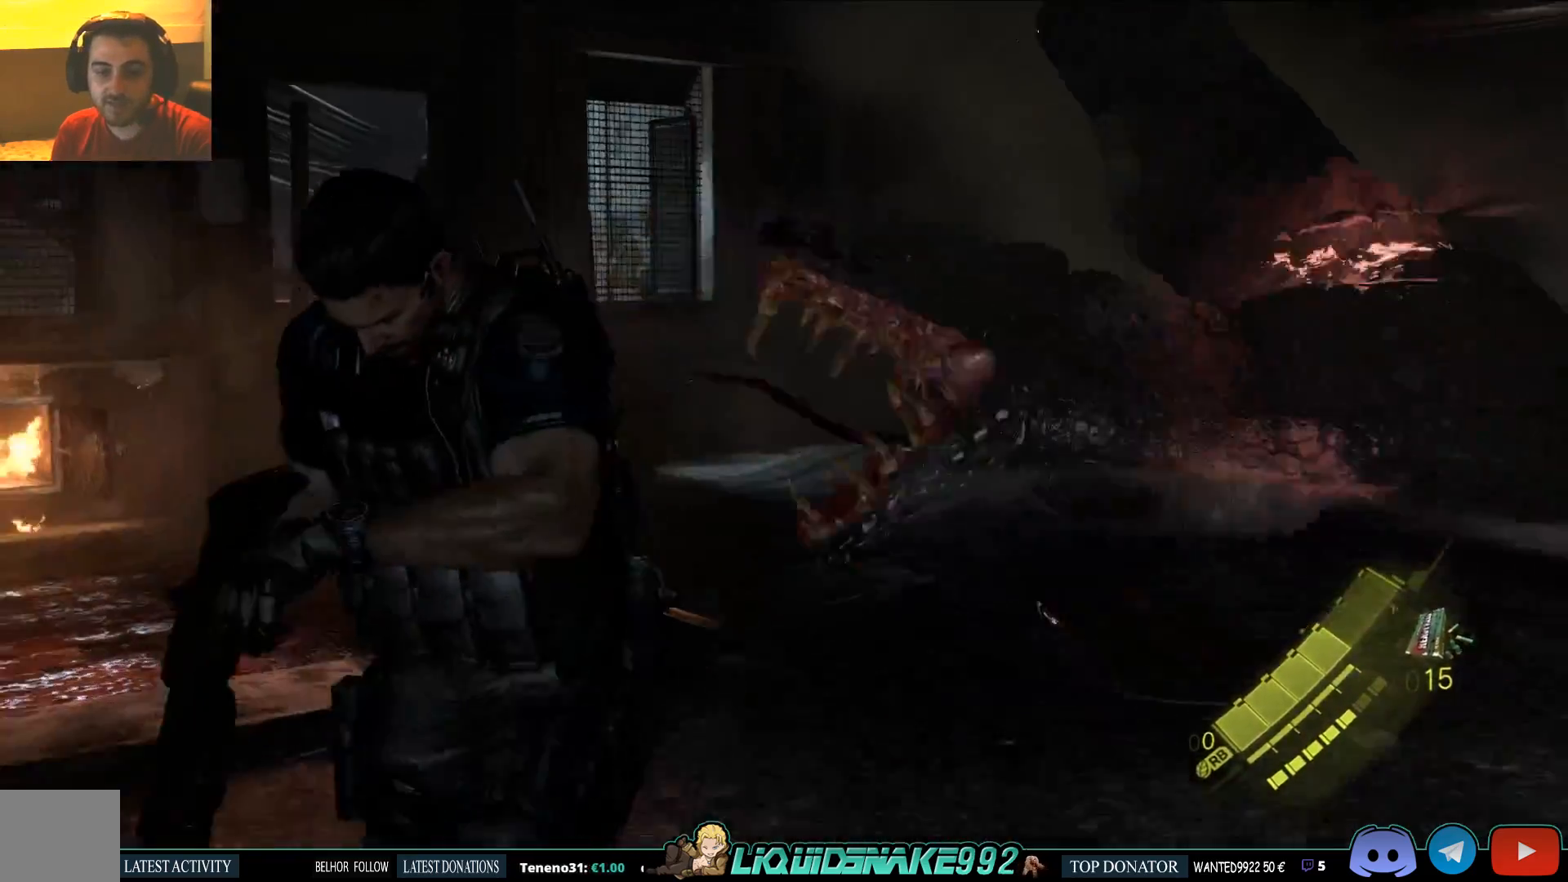
{"dt_ms": 500, "buttons": [], "left_stick": "down", "right_stick": "center", "events": [[50, "left_stick", "down"]]}
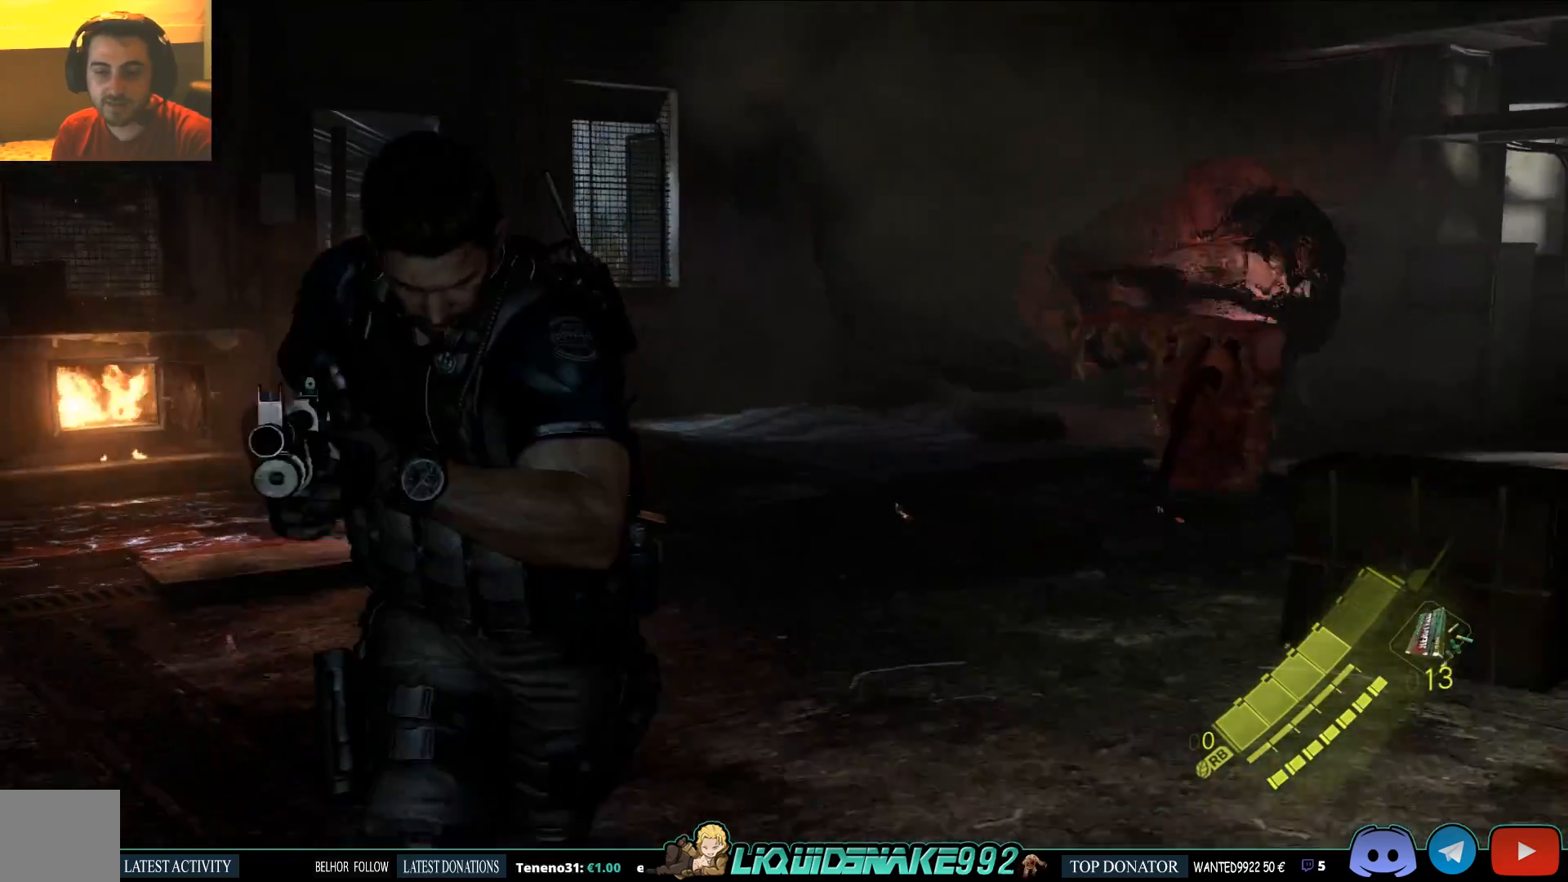
{"dt_ms": 500, "buttons": [], "left_stick": "center", "right_stick": "center", "events": [[433, "left_stick", "center"]]}
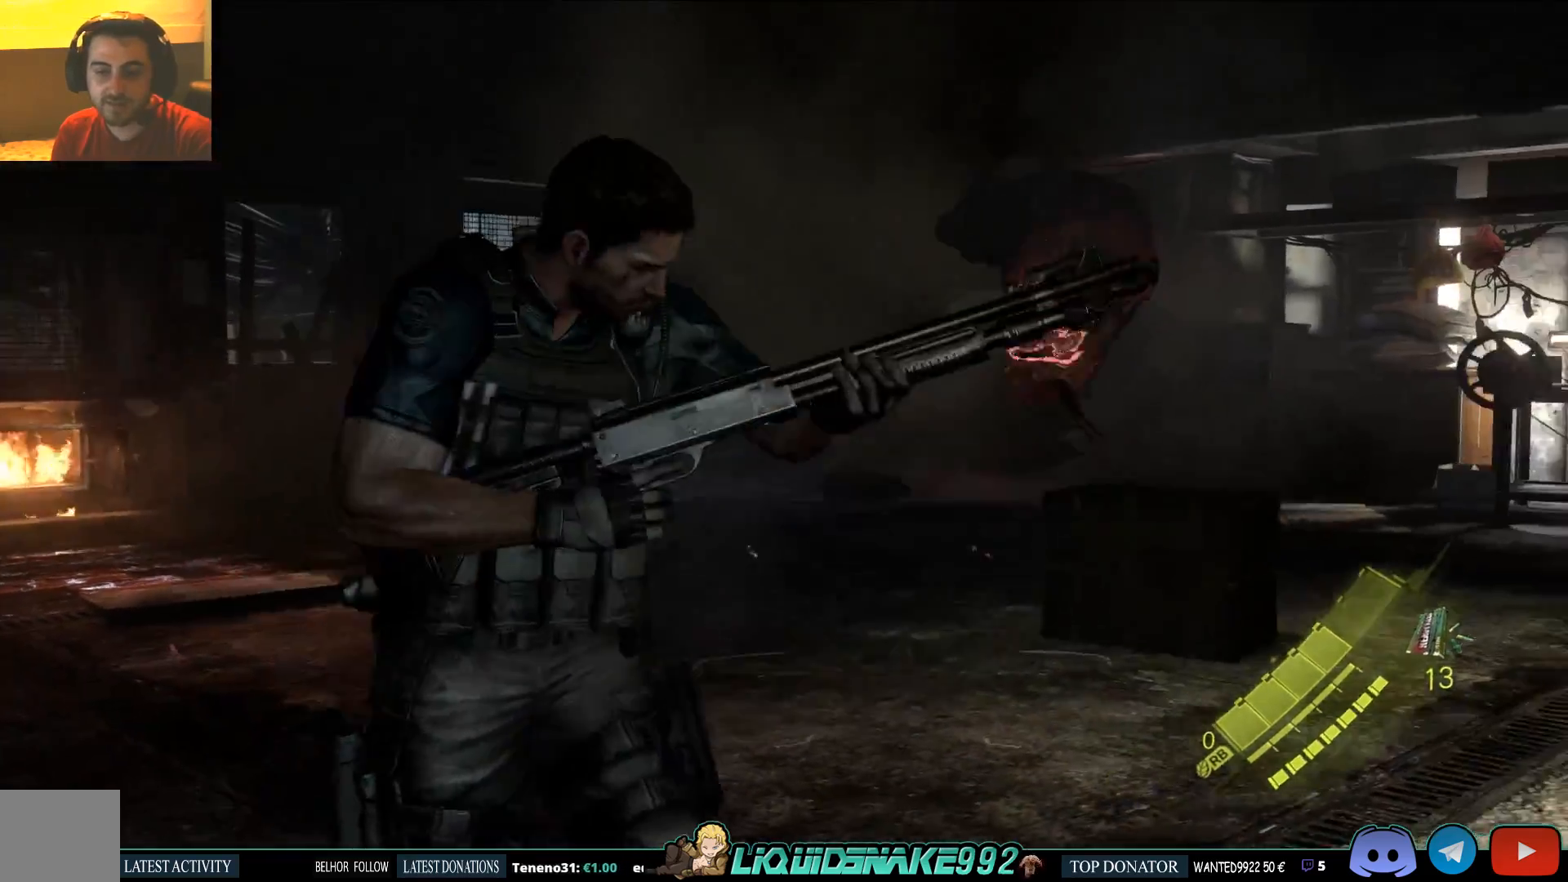
{"dt_ms": 500, "buttons": [], "left_stick": "center", "right_stick": "center", "events": [[333, "left_stick", "up"], [417, "left_stick", "center"]]}
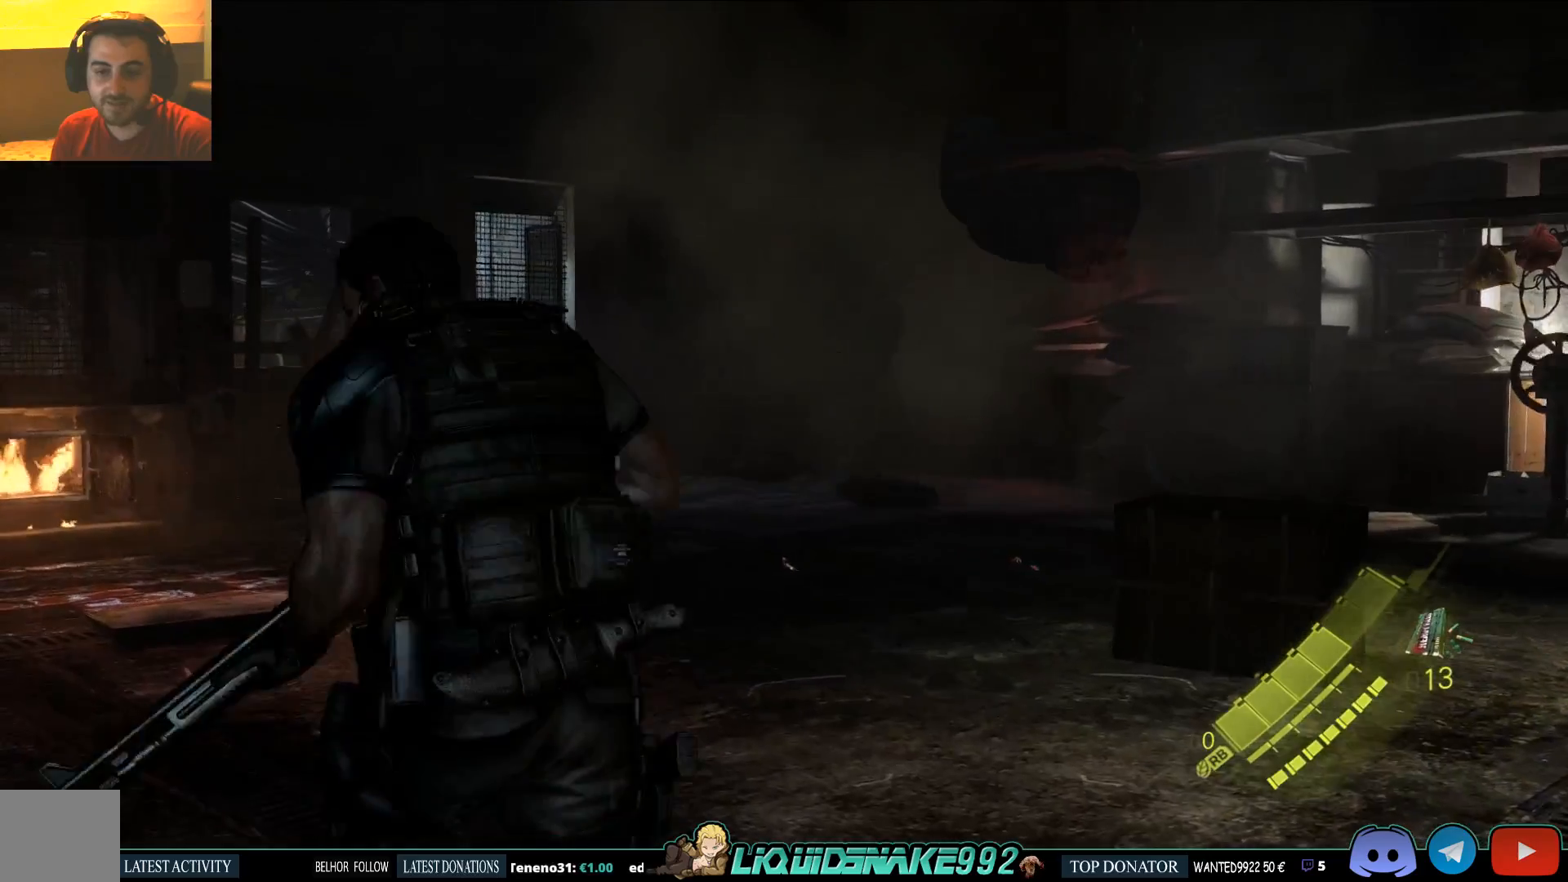
{"dt_ms": 500, "buttons": [], "left_stick": "center", "right_stick": "center", "events": [[83, "right_stick", "up-right"], [217, "right_stick", "center"]]}
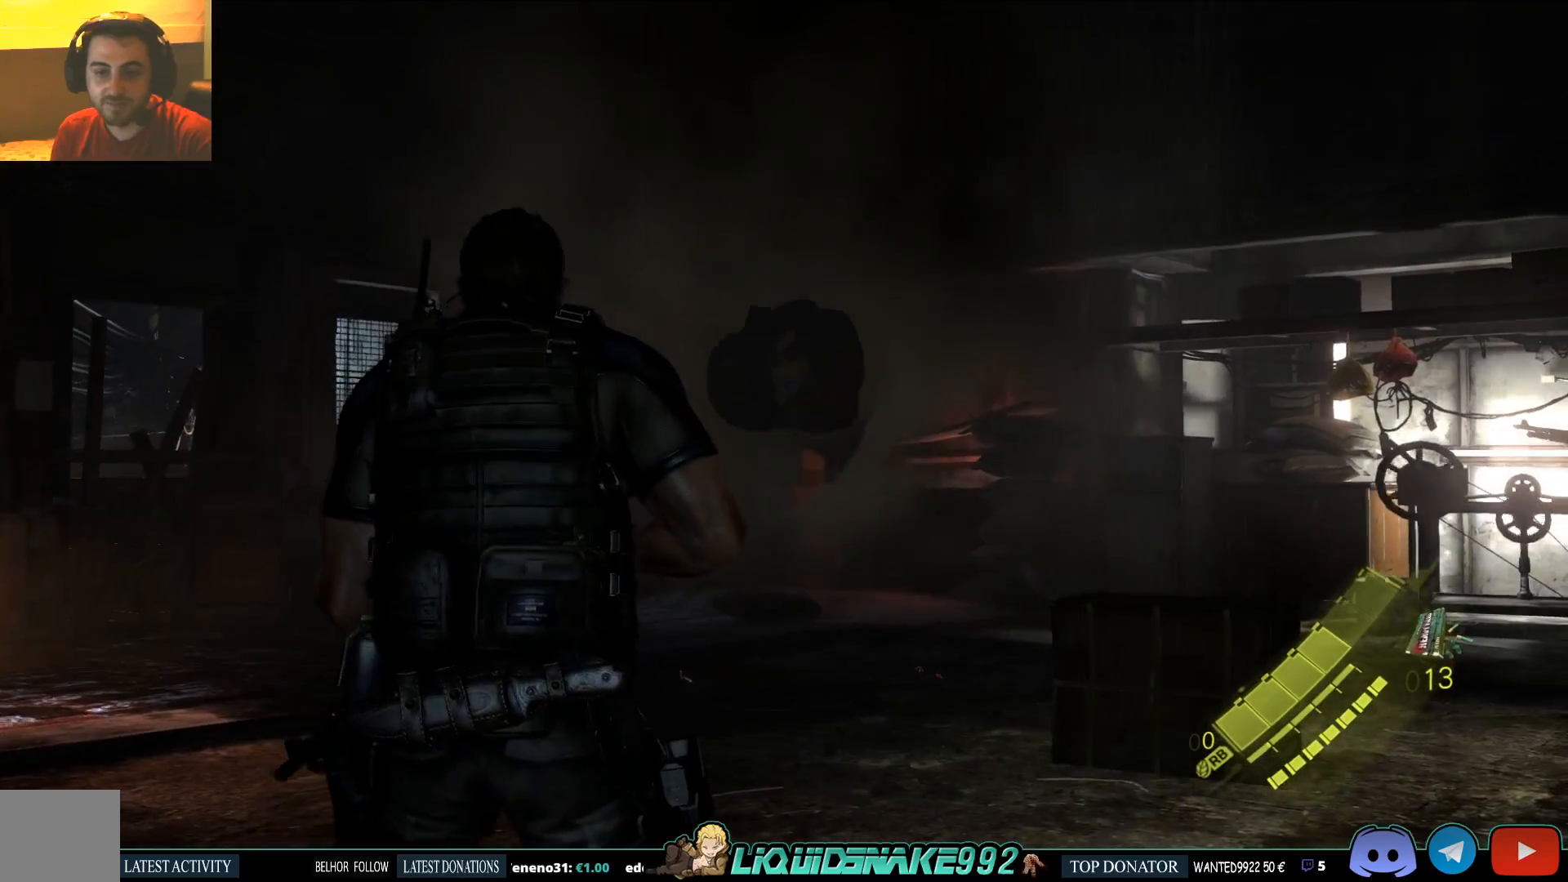
{"dt_ms": 500, "buttons": [], "left_stick": "center", "right_stick": "center", "events": [[167, "right_stick", "down-left"], [483, "right_stick", "center"]]}
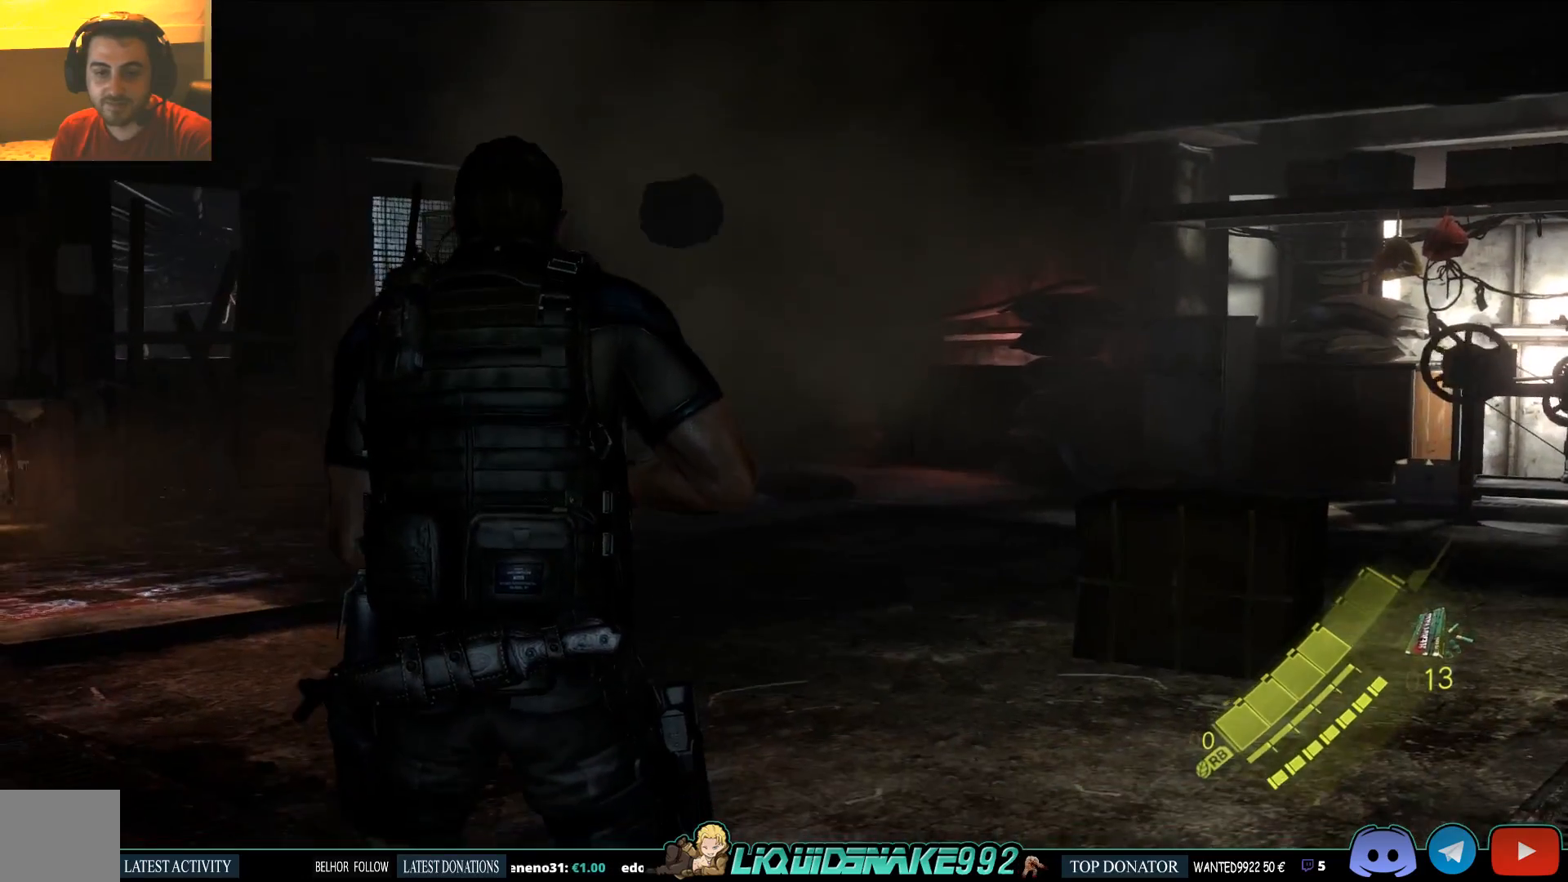
{"dt_ms": 500, "buttons": [], "left_stick": "left", "right_stick": "left", "events": [[300, "left_stick", "left"], [433, "right_stick", "left"]]}
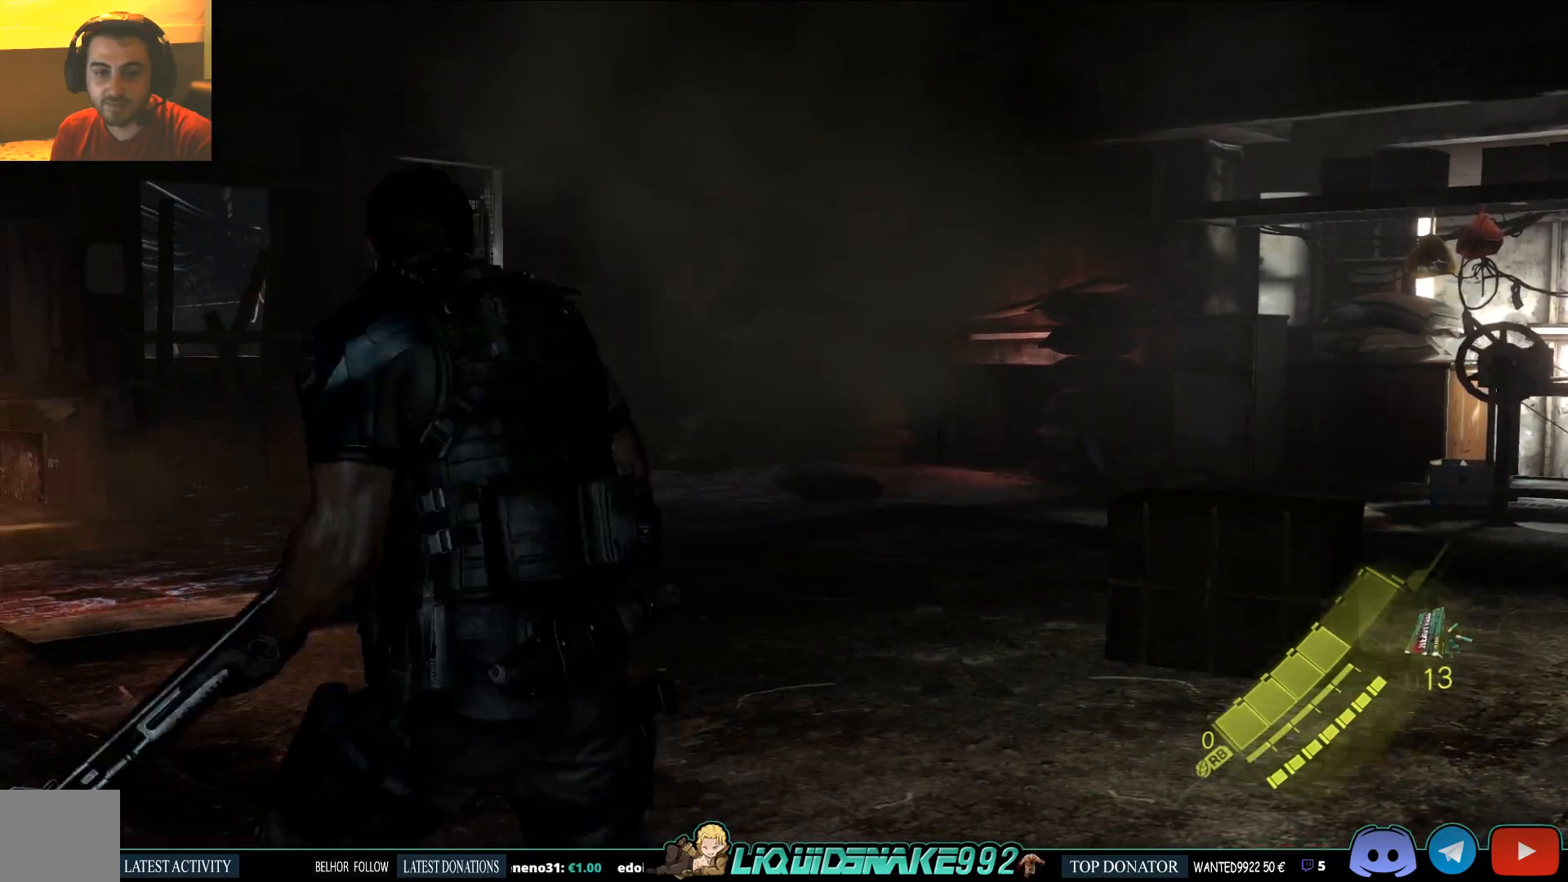
{"dt_ms": 500, "buttons": [], "left_stick": "center", "right_stick": "center", "events": [[33, "right_stick", "center"], [450, "left_stick", "center"]]}
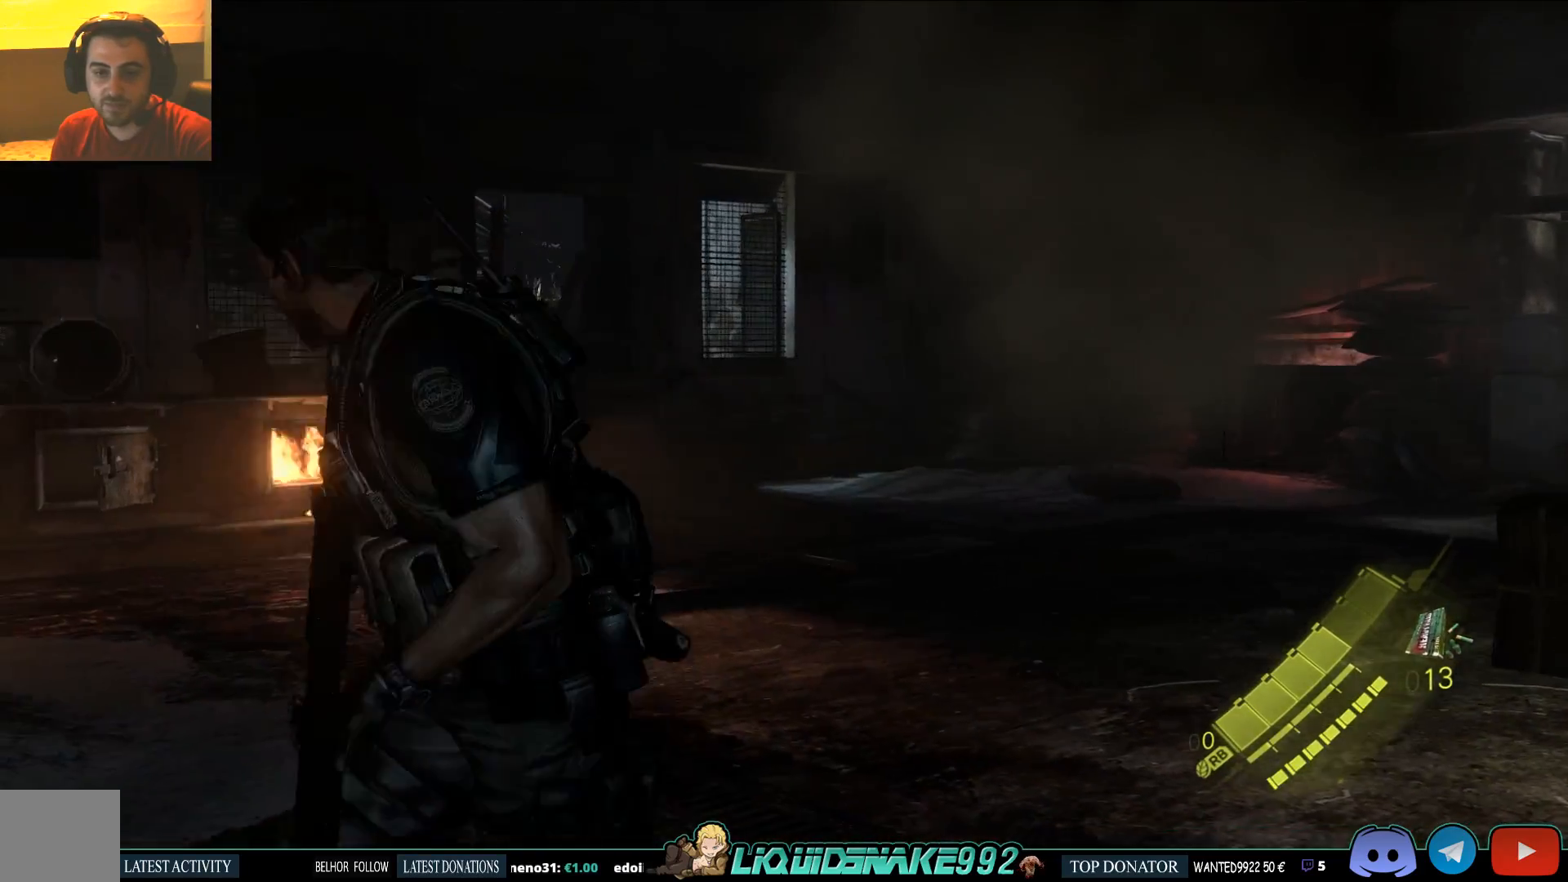
{"dt_ms": 500, "buttons": [], "left_stick": "up-right", "right_stick": "center", "events": [[267, "left_stick", "up-right"]]}
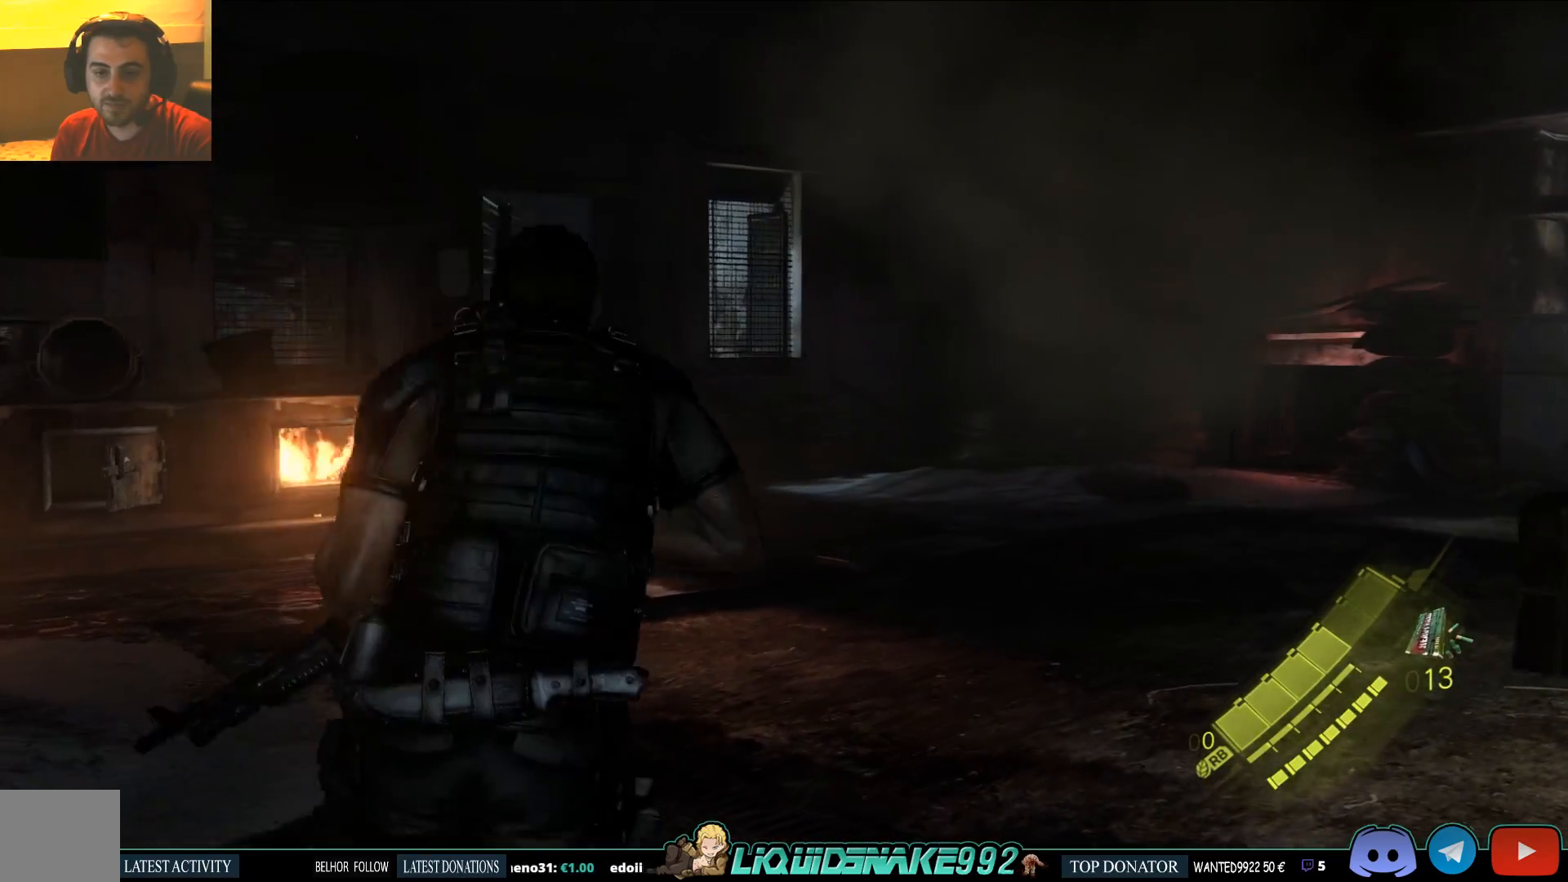
{"dt_ms": 500, "buttons": [], "left_stick": "center", "right_stick": "center", "events": [[100, "left_stick", "center"]]}
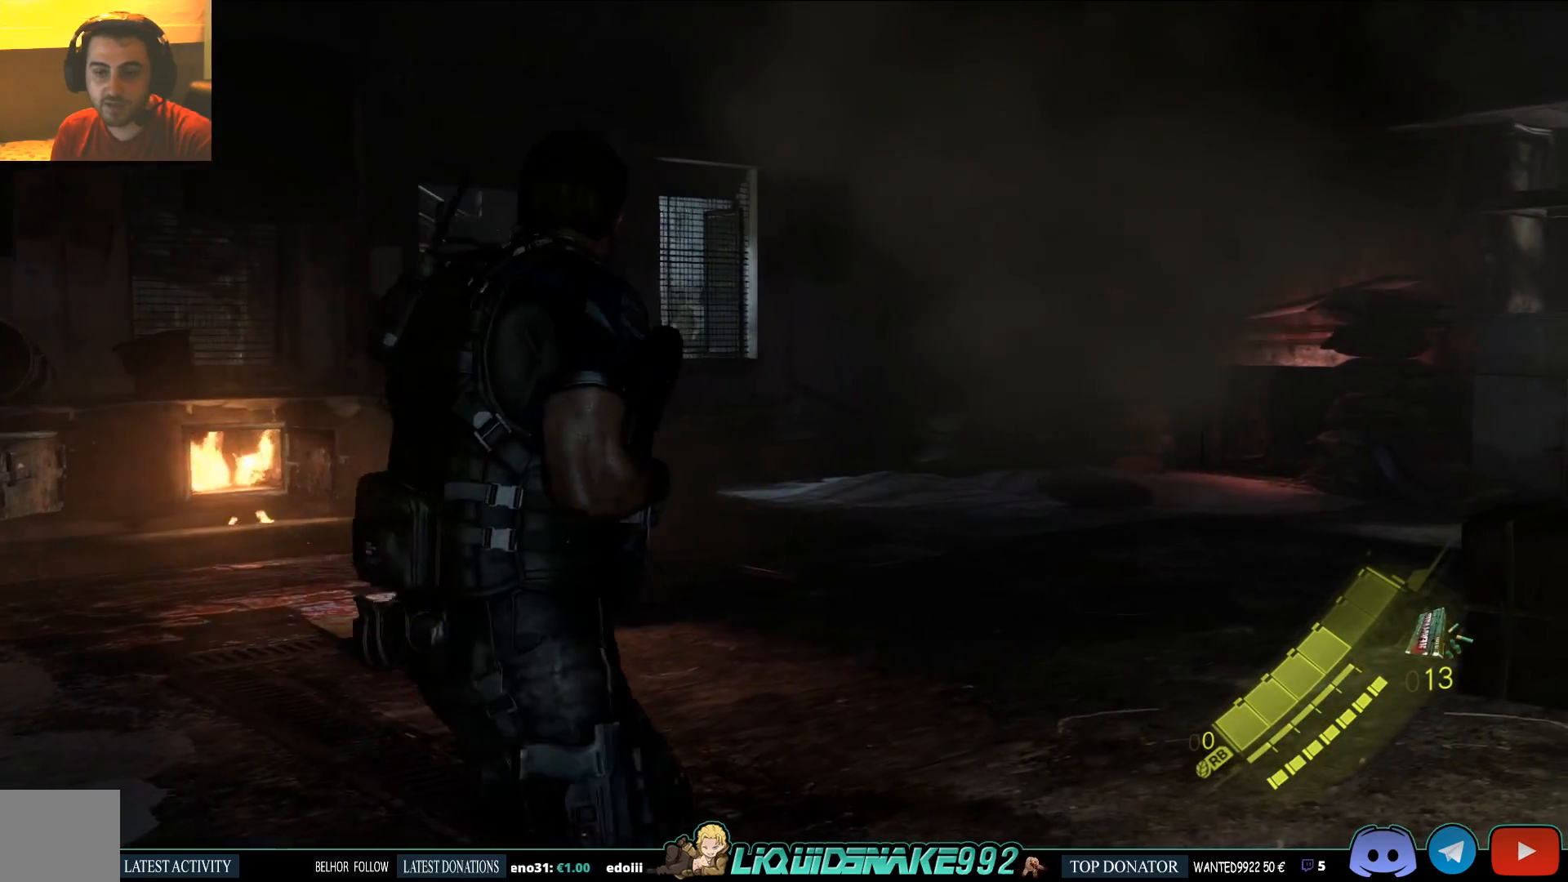
{"dt_ms": 500, "buttons": [], "left_stick": "center", "right_stick": "center", "events": []}
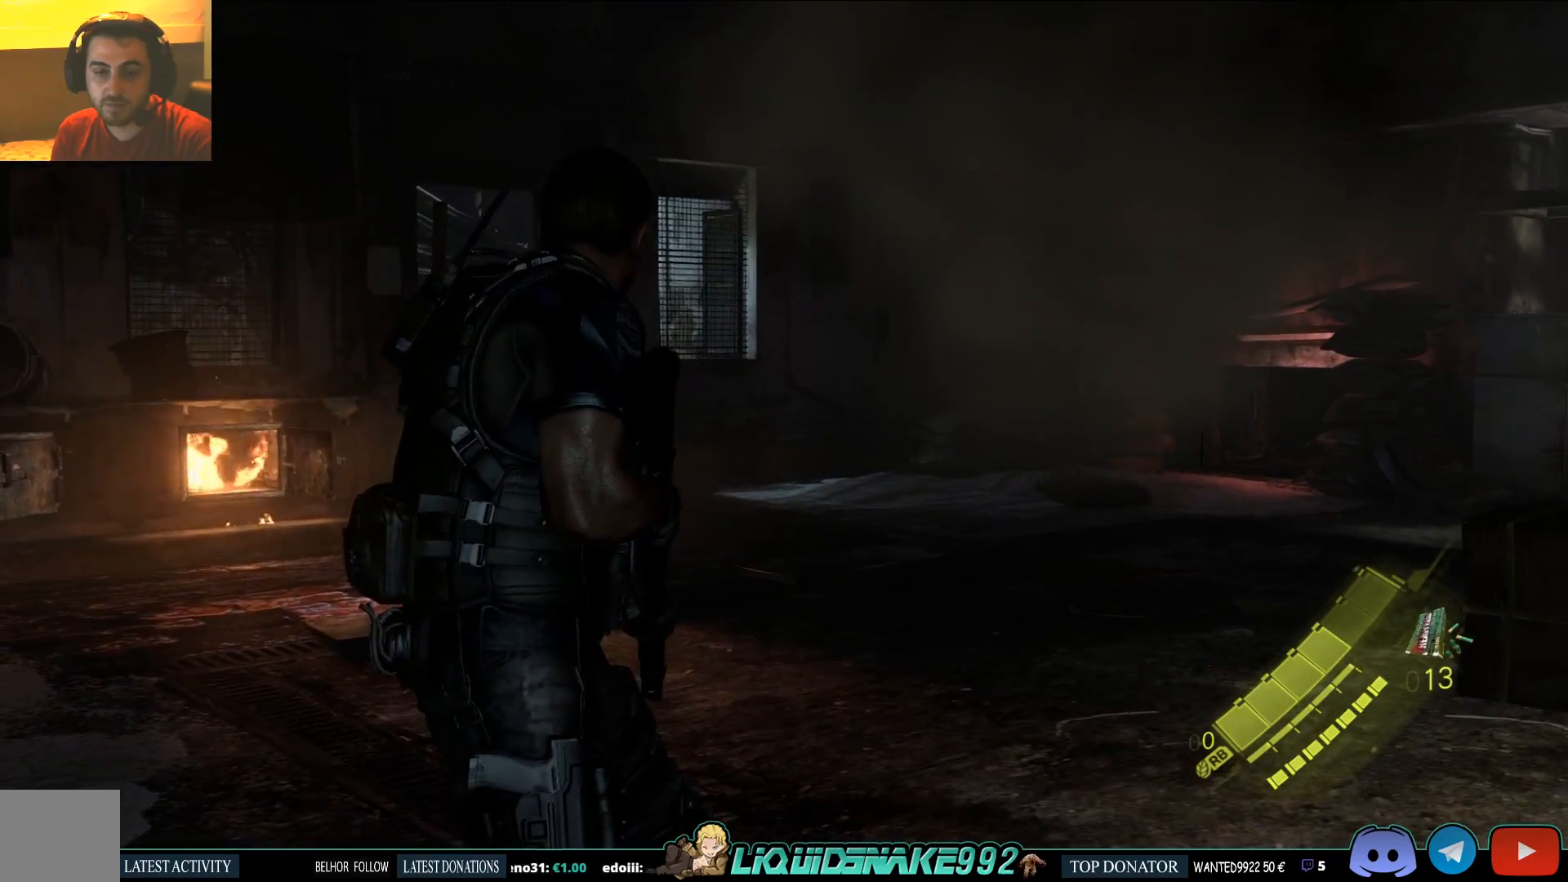
{"dt_ms": 500, "buttons": [], "left_stick": "center", "right_stick": "center", "events": [[183, "right_stick", "right"], [367, "right_stick", "center"]]}
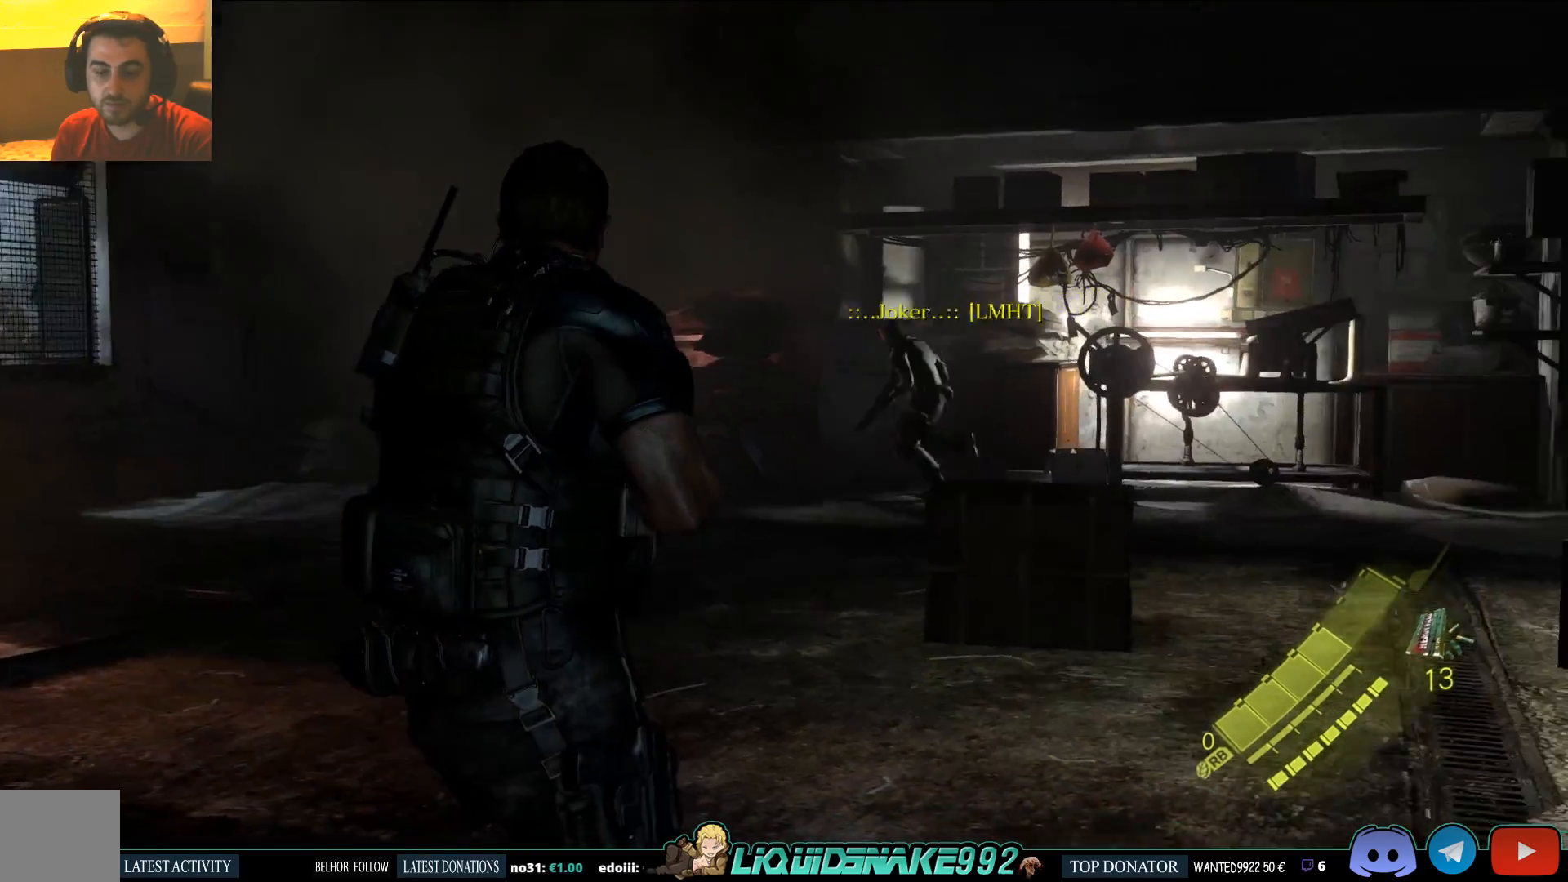
{"dt_ms": 500, "buttons": [], "left_stick": "center", "right_stick": "left", "events": [[383, "right_stick", "left"]]}
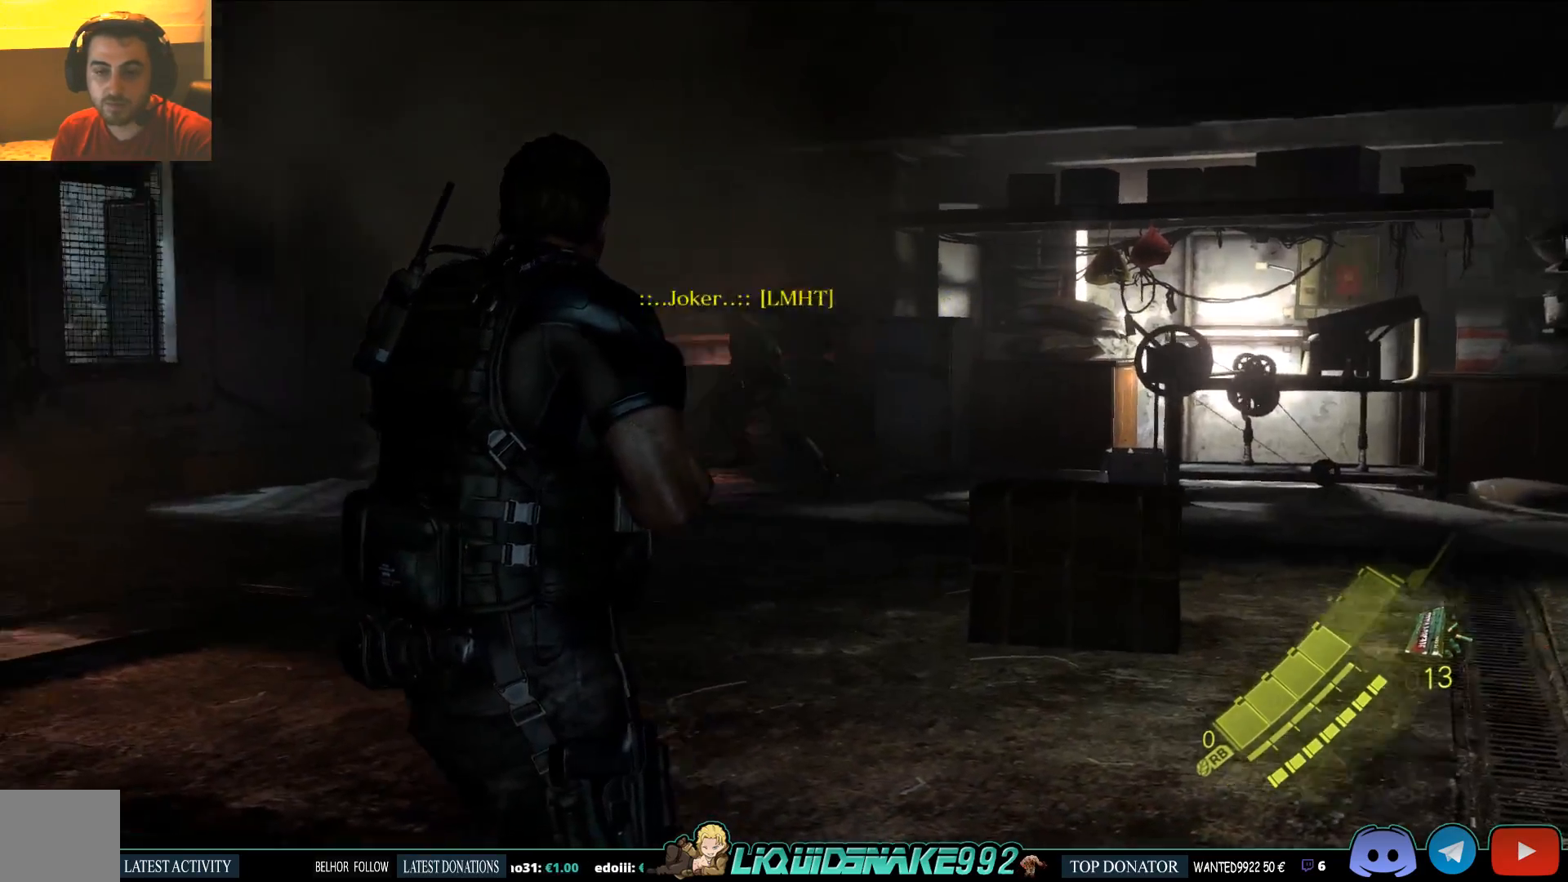
{"dt_ms": 500, "buttons": [], "left_stick": "center", "right_stick": "center", "events": [[267, "right_stick", "center"]]}